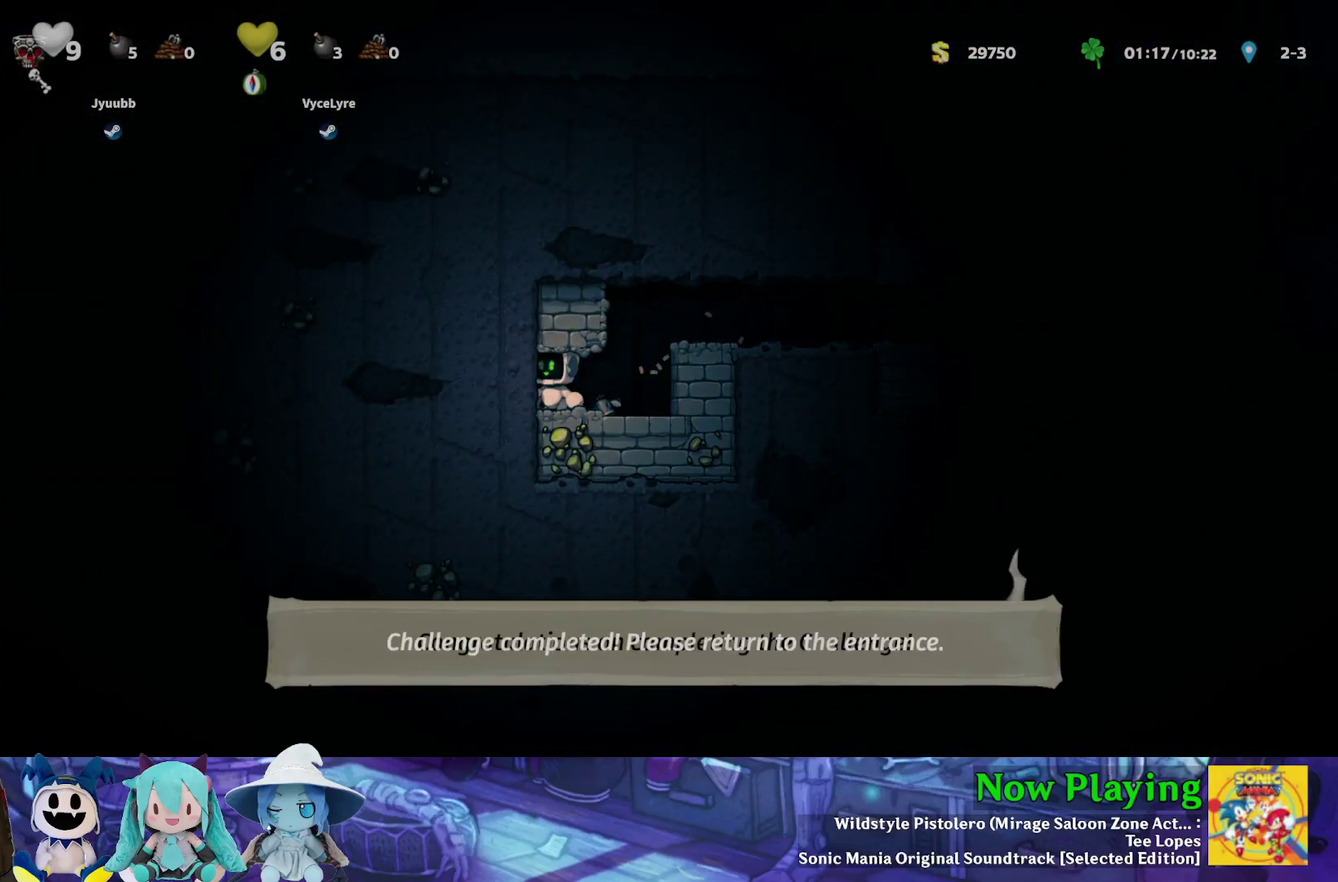
Gameplay with a controller (Nintendo layout); each line is a JSON object with the inputs held at the frame after it (dt_ms = milliseconds from this image to that frame). "events" lists button and stick changes between this image and that frame as [ms after this image, input, new state], when the widget could be followed in between. Not read: L3 R3.
{"dt_ms": 400, "buttons": ["Y", "DPAD_RIGHT"], "left_stick": "center", "right_stick": "center", "events": [[33, "DPAD_RIGHT", "down"], [83, "Y", "down"], [200, "B", "down"], [383, "B", "up"]]}
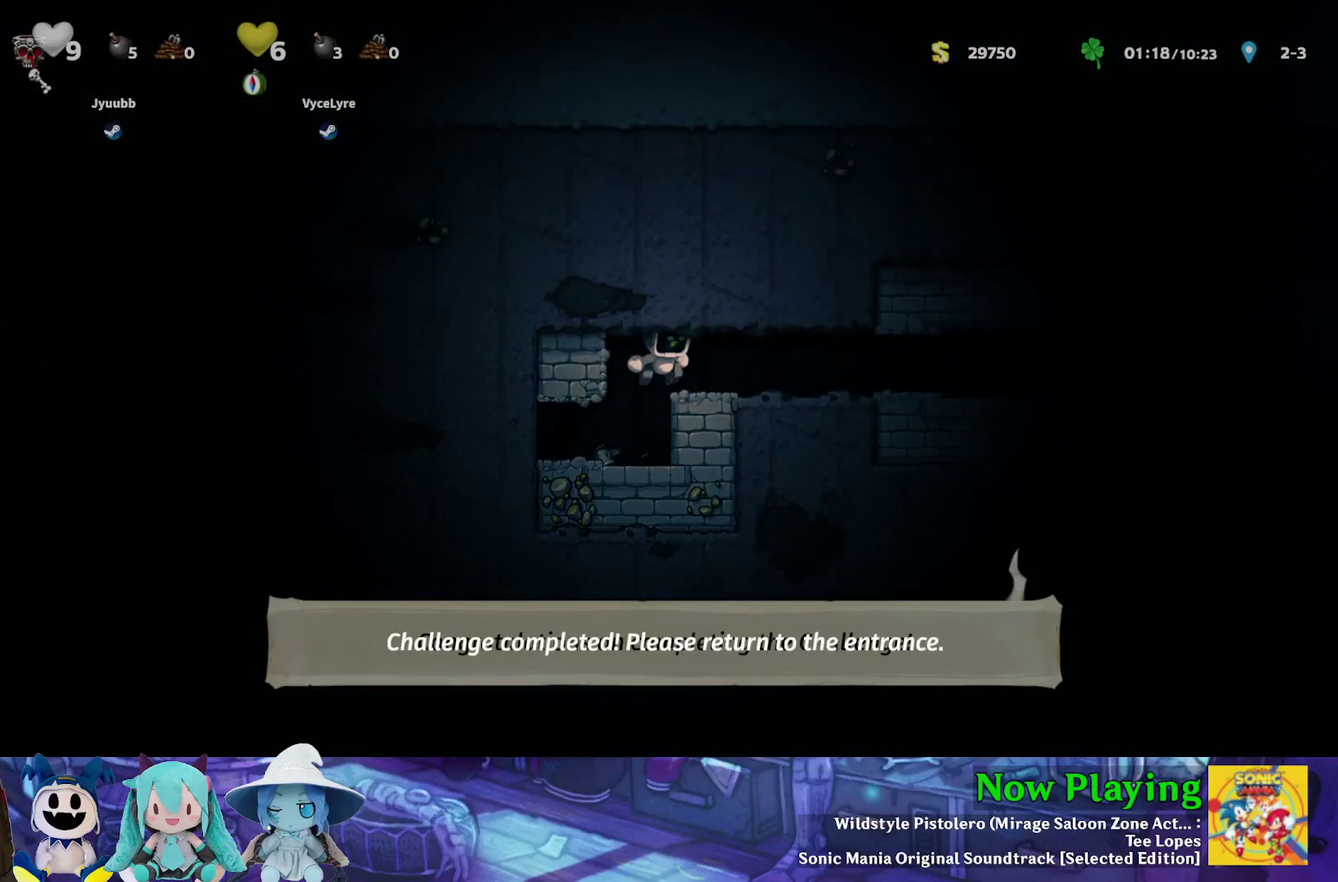
{"dt_ms": 700, "buttons": ["B", "Y", "DPAD_RIGHT"], "left_stick": "center", "right_stick": "center", "events": [[150, "B", "down"], [250, "B", "up"], [300, "B", "down"], [433, "B", "up"], [483, "B", "down"], [600, "B", "up"], [650, "B", "down"]]}
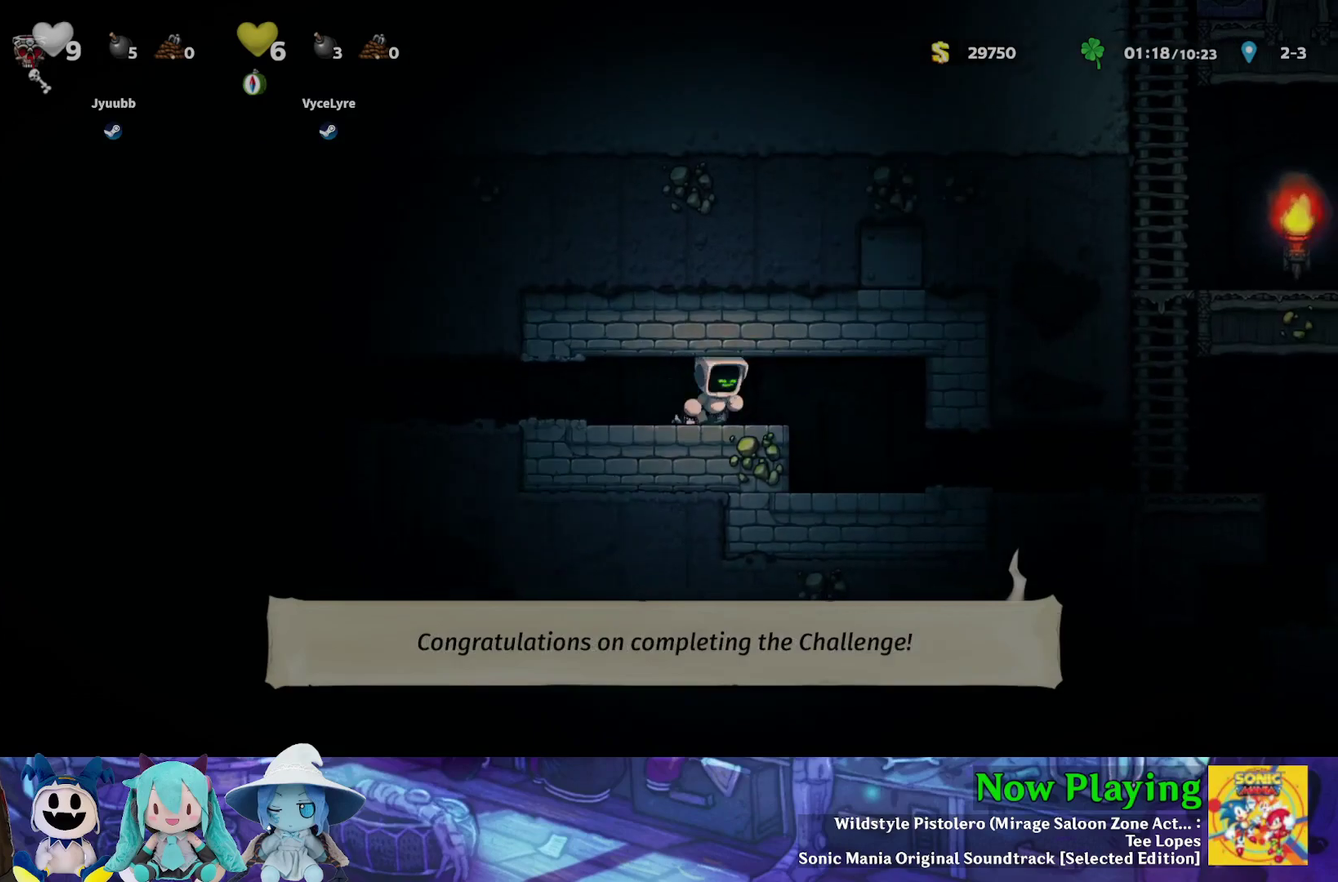
{"dt_ms": 400, "buttons": ["Y", "DPAD_RIGHT"], "left_stick": "center", "right_stick": "center", "events": [[50, "B", "up"], [217, "DPAD_RIGHT", "up"], [267, "DPAD_LEFT", "down"], [350, "DPAD_LEFT", "up"], [367, "DPAD_RIGHT", "down"]]}
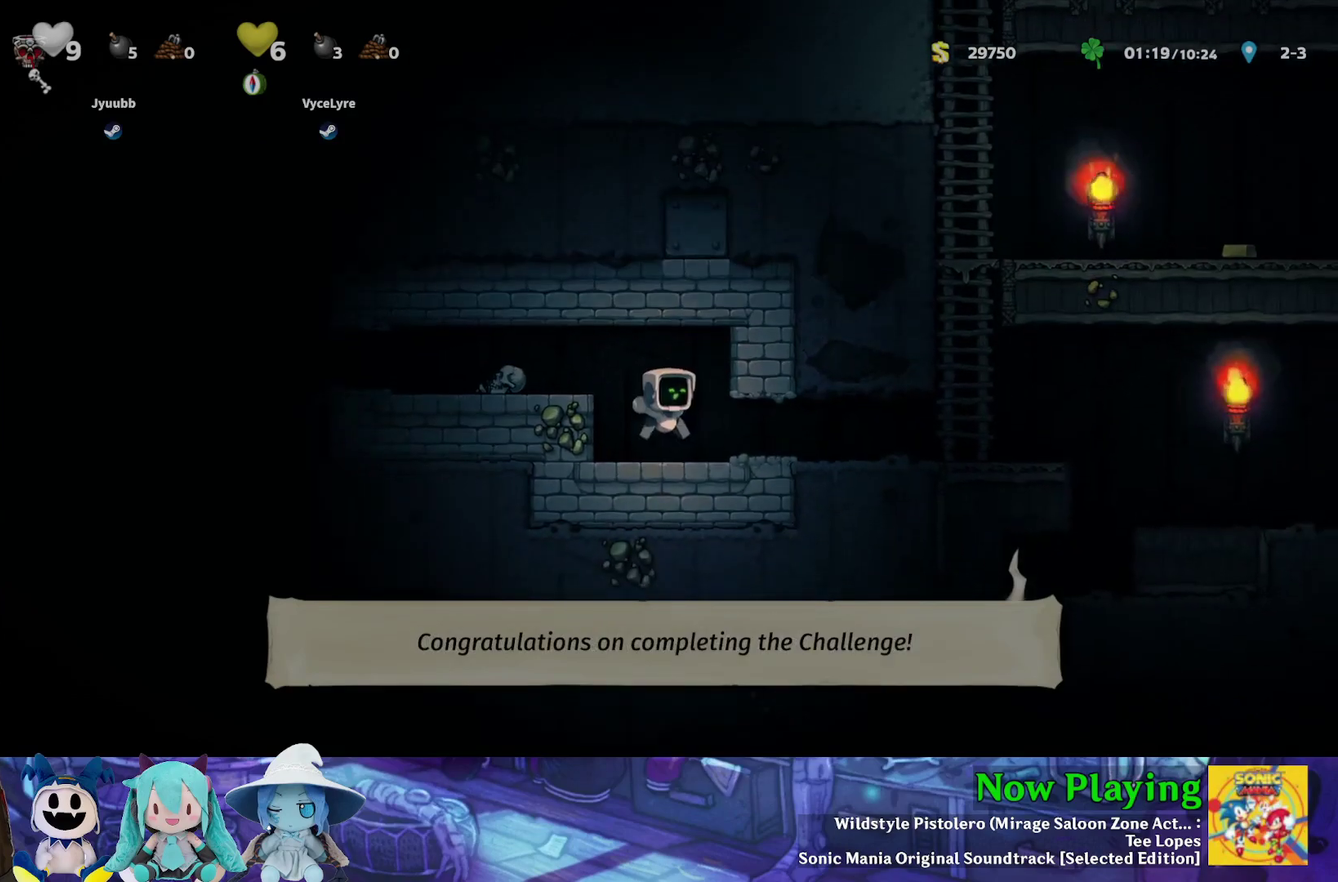
{"dt_ms": 500, "buttons": ["Y", "DPAD_RIGHT"], "left_stick": "center", "right_stick": "center", "events": []}
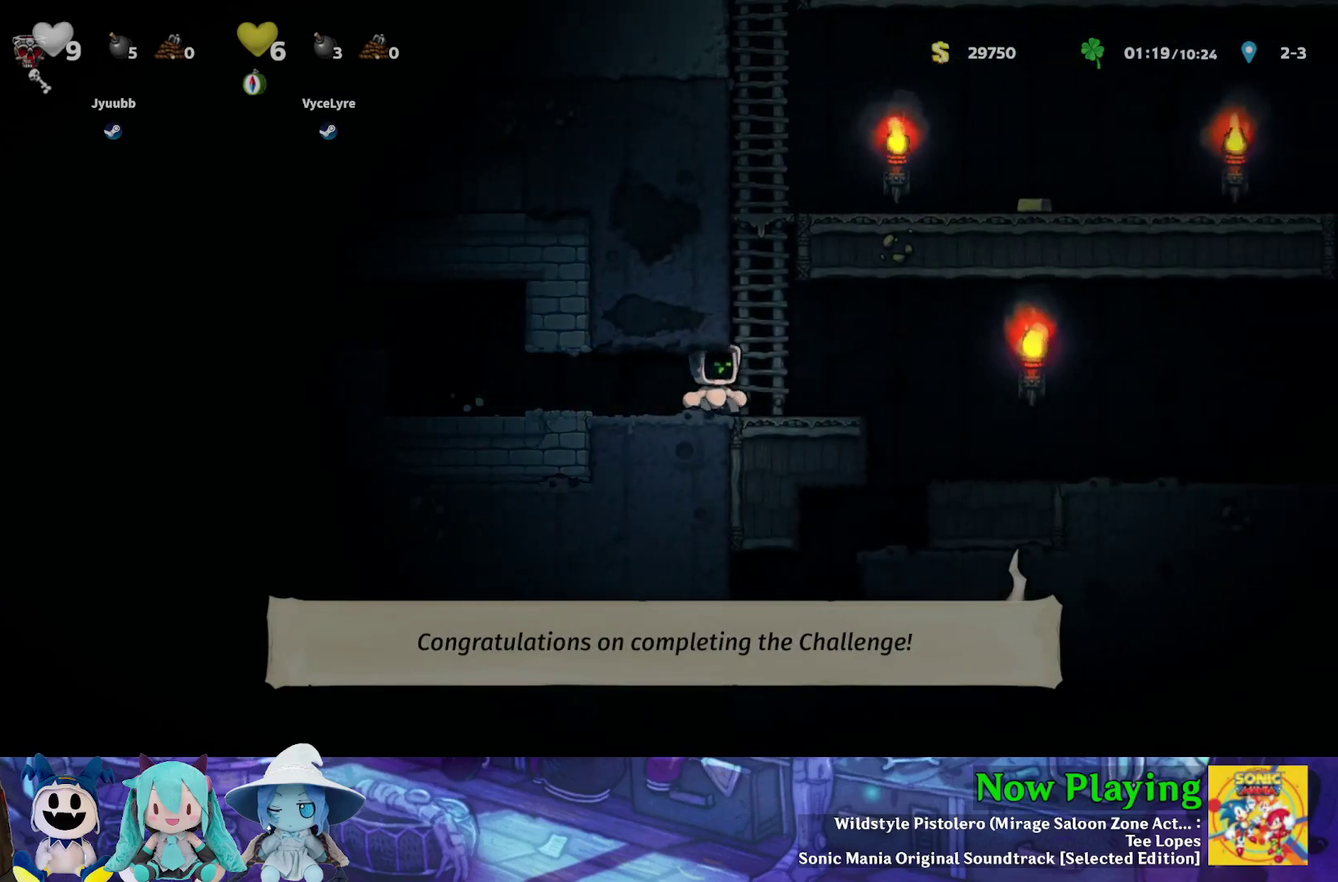
{"dt_ms": 500, "buttons": ["Y", "DPAD_LEFT"], "left_stick": "center", "right_stick": "center", "events": [[400, "DPAD_RIGHT", "up"], [417, "DPAD_LEFT", "down"]]}
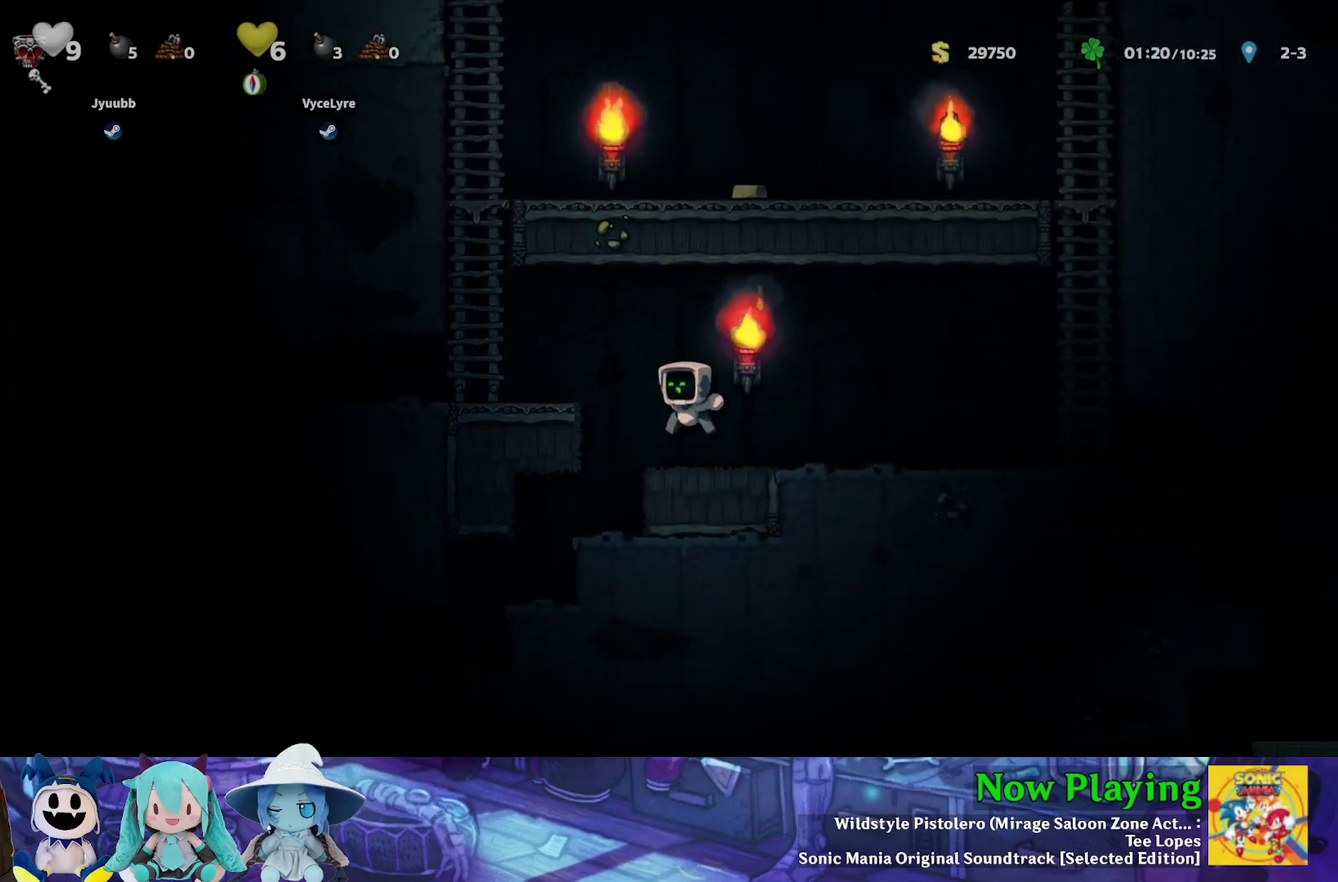
{"dt_ms": 400, "buttons": ["Y", "DPAD_LEFT"], "left_stick": "center", "right_stick": "center", "events": [[217, "DPAD_LEFT", "up"], [367, "DPAD_LEFT", "down"]]}
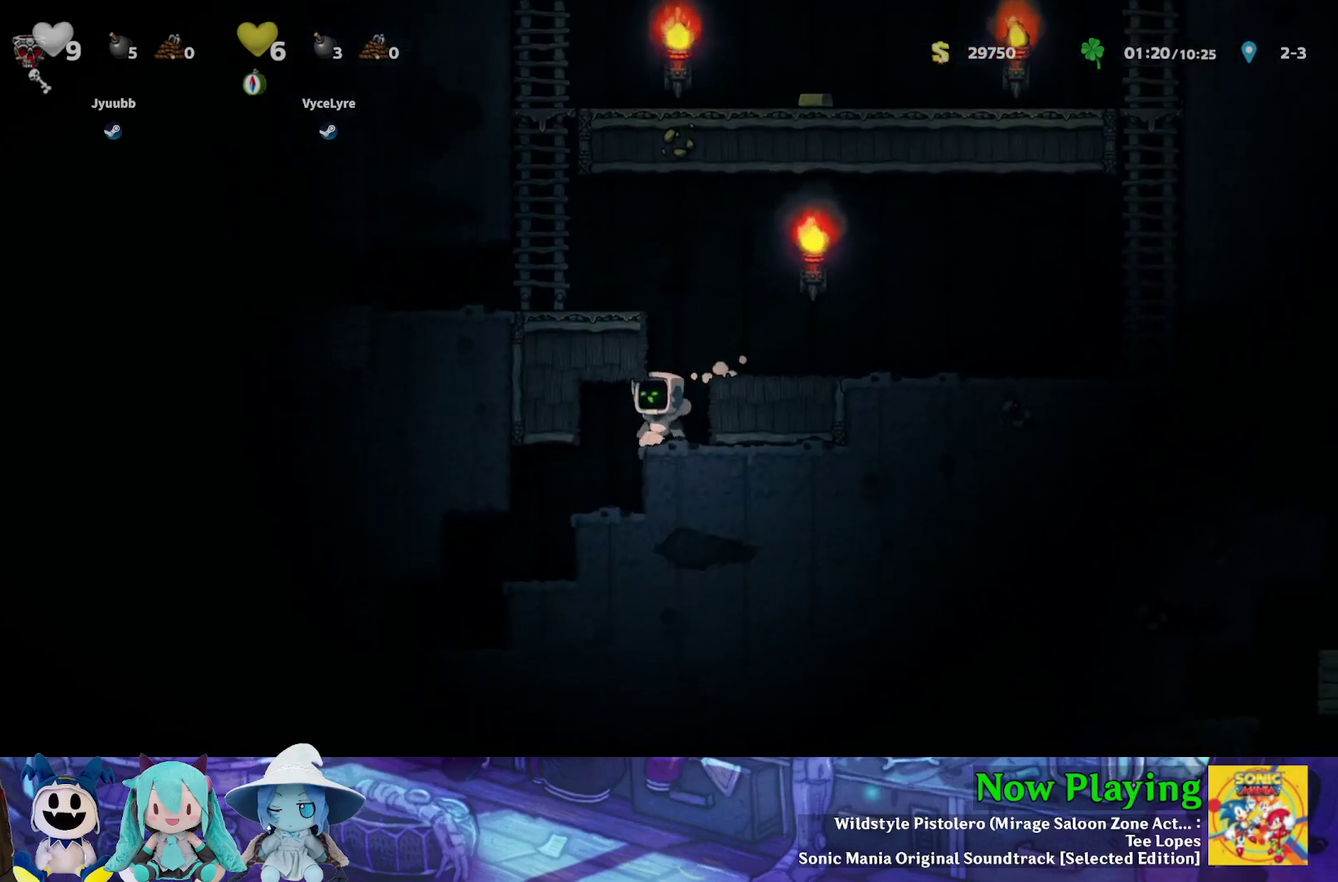
{"dt_ms": 600, "buttons": ["Y", "DPAD_LEFT"], "left_stick": "center", "right_stick": "center", "events": []}
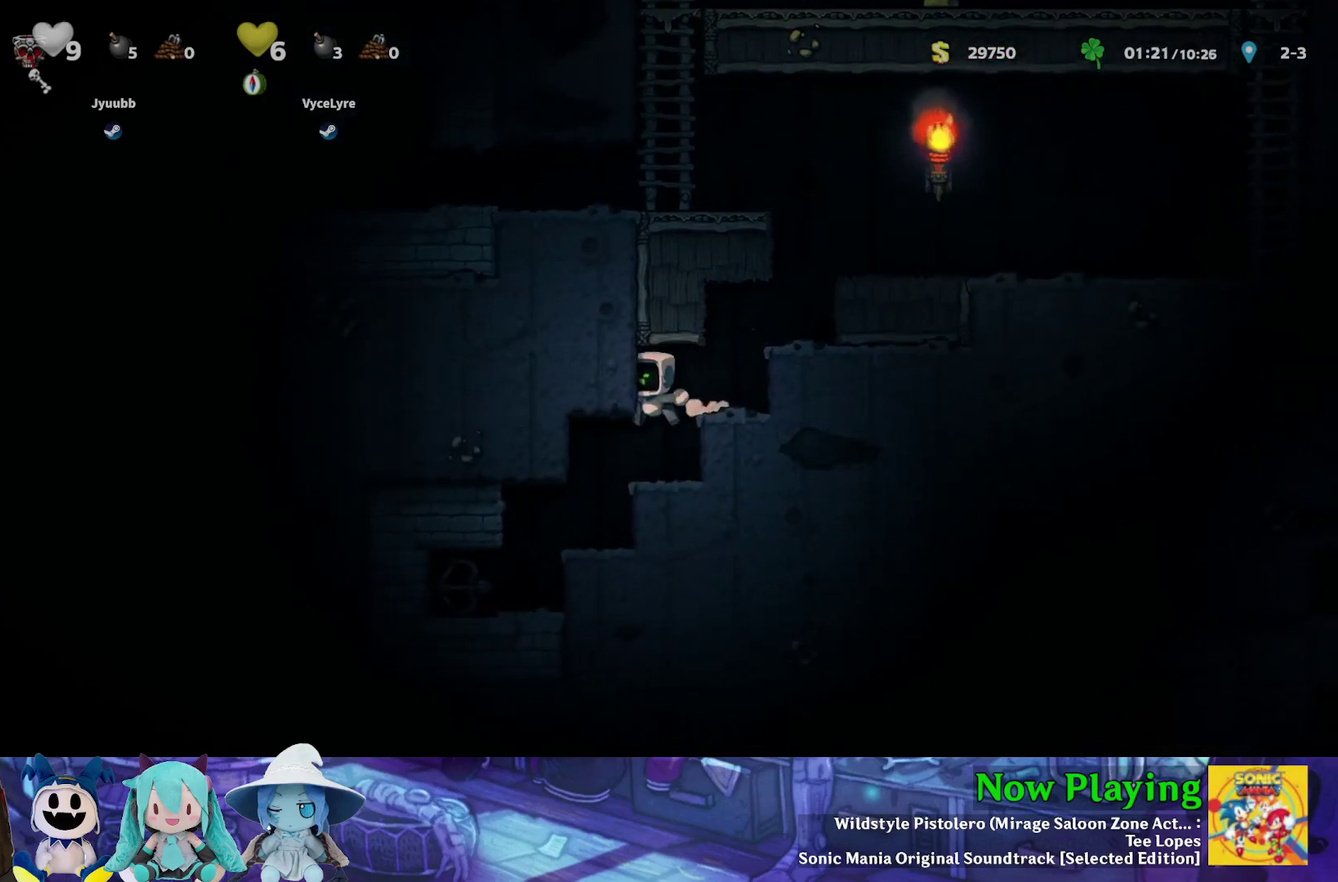
{"dt_ms": 500, "buttons": ["Y", "DPAD_LEFT"], "left_stick": "center", "right_stick": "center", "events": []}
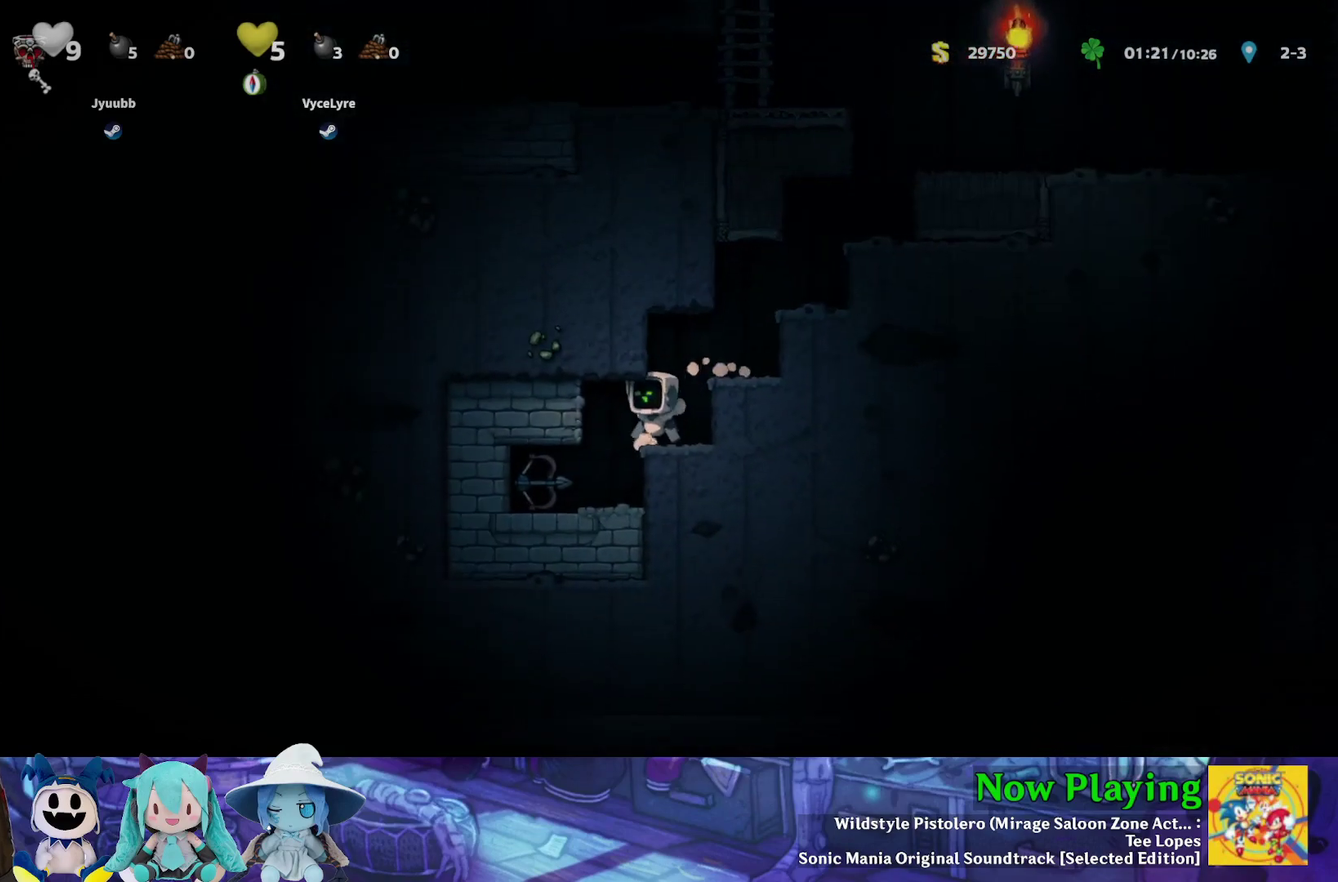
{"dt_ms": 700, "buttons": ["DPAD_RIGHT"], "left_stick": "center", "right_stick": "center", "events": [[433, "DPAD_DOWN", "down"], [467, "Y", "up"], [483, "DPAD_LEFT", "up"], [533, "DPAD_RIGHT", "down"], [550, "A", "down"], [583, "DPAD_DOWN", "up"], [633, "A", "up"]]}
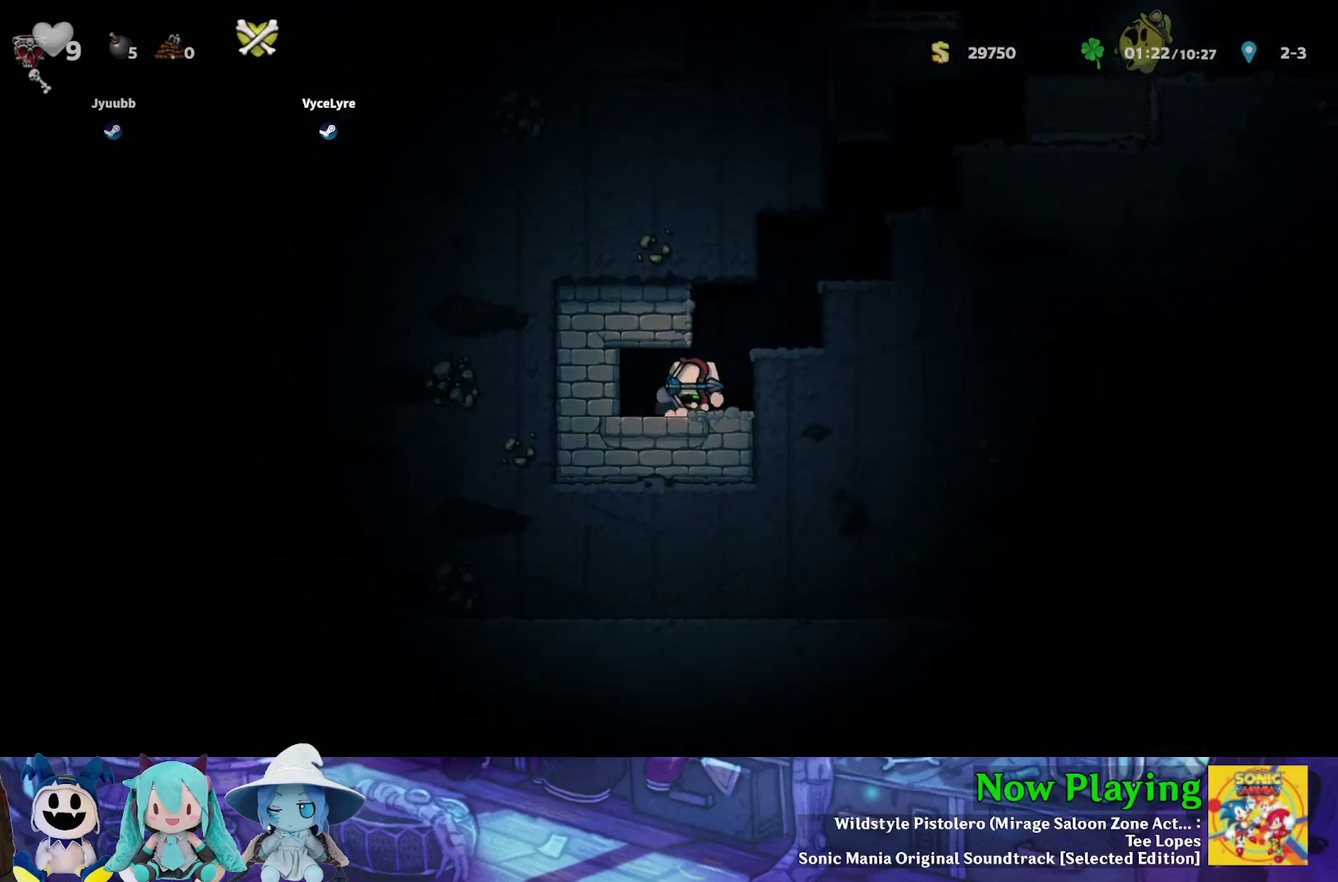
{"dt_ms": 400, "buttons": ["B", "Y", "DPAD_RIGHT"], "left_stick": "center", "right_stick": "center", "events": [[17, "B", "down"], [17, "Y", "down"], [200, "B", "up"], [367, "B", "down"]]}
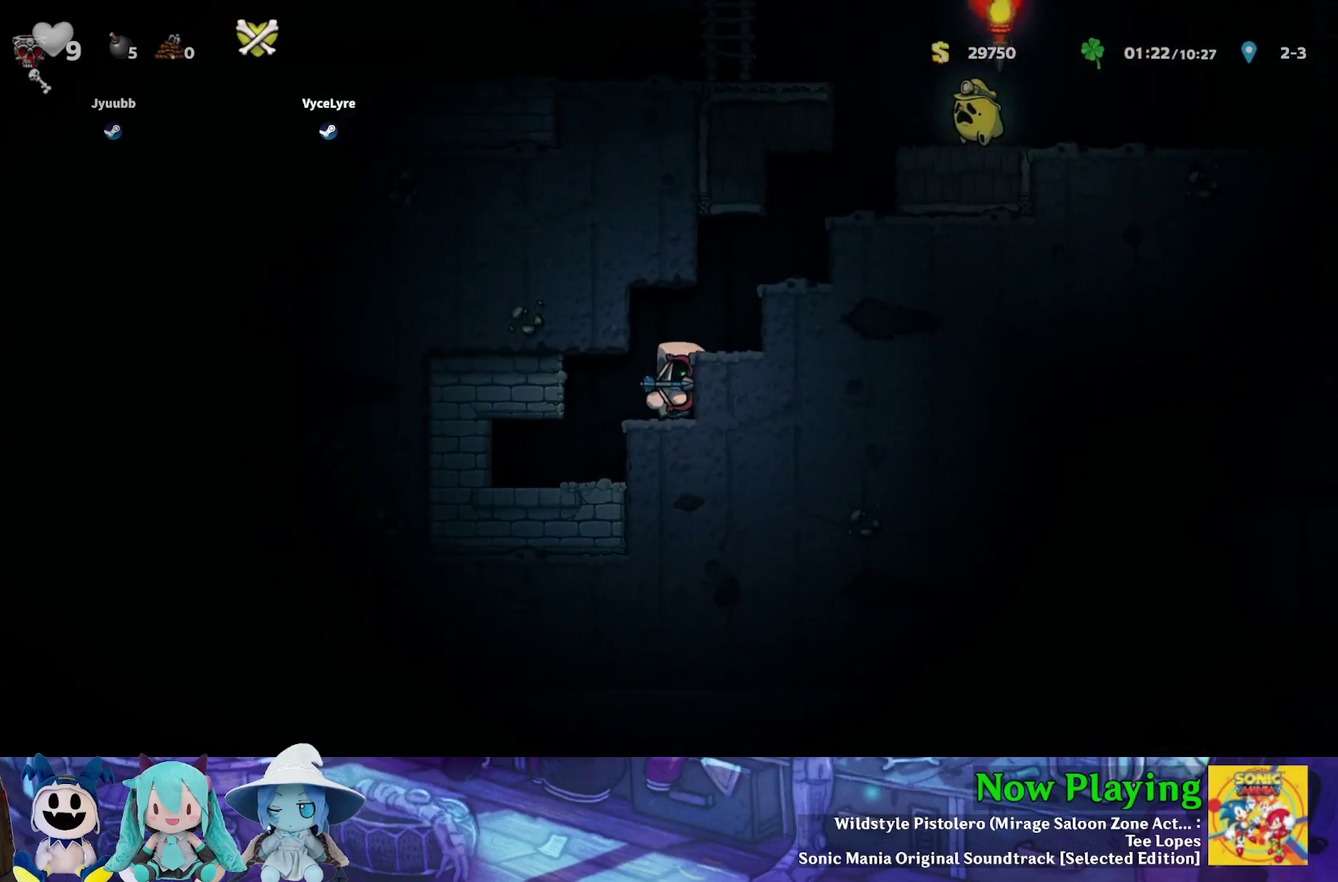
{"dt_ms": 500, "buttons": [], "left_stick": "center", "right_stick": "center", "events": [[117, "B", "up"], [367, "DPAD_RIGHT", "up"], [450, "Y", "up"]]}
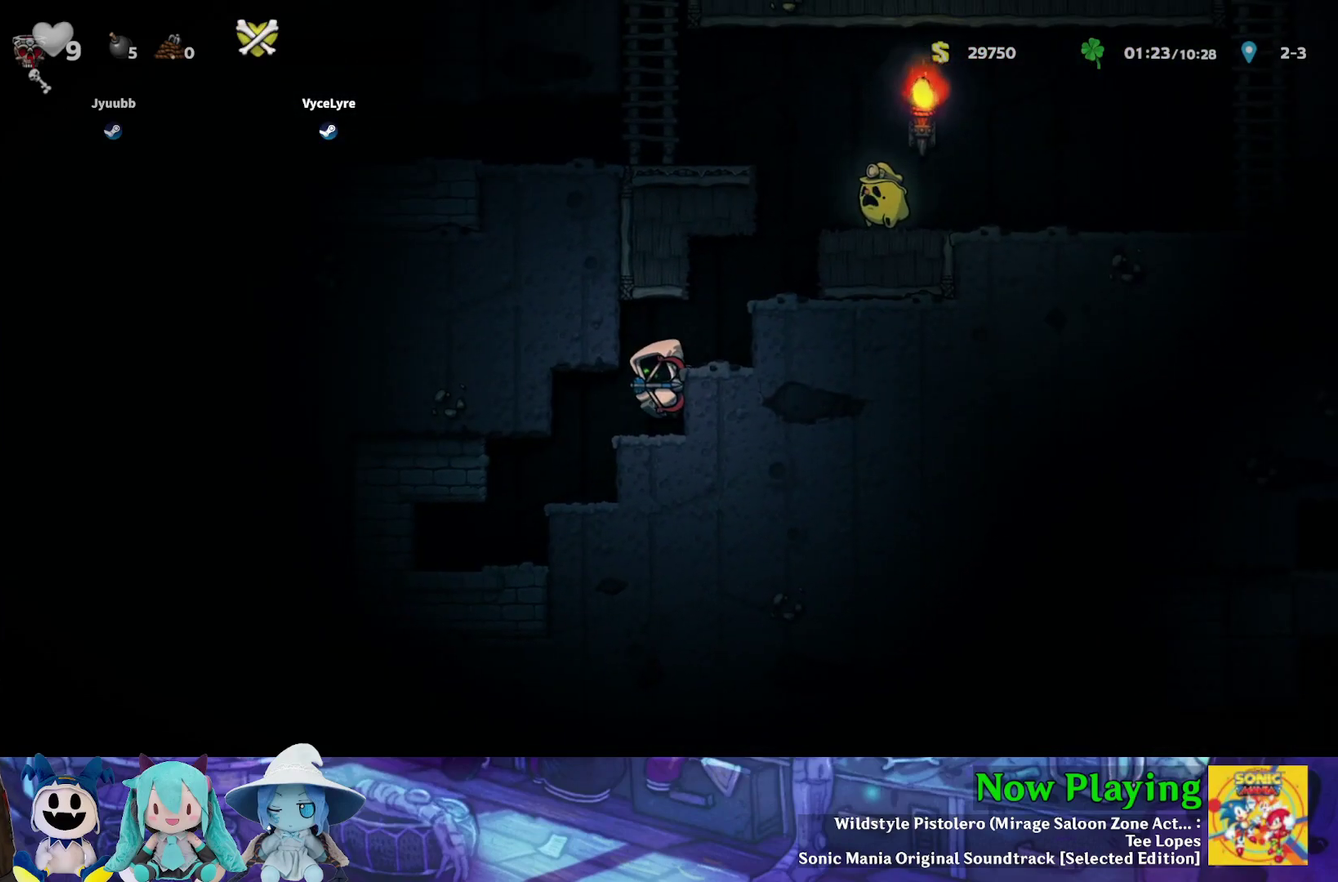
{"dt_ms": 400, "buttons": [], "left_stick": "center", "right_stick": "center", "events": []}
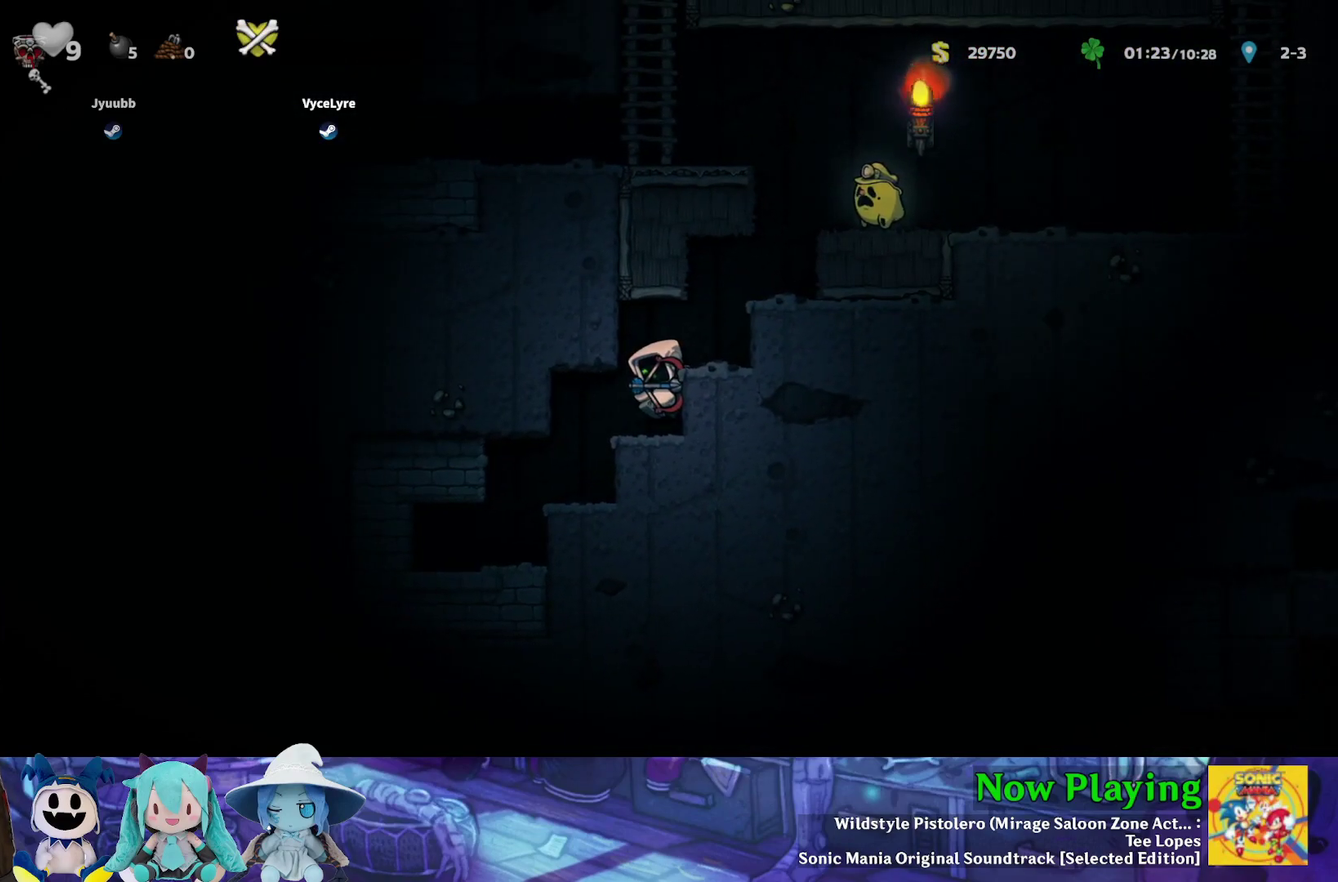
{"dt_ms": 500, "buttons": [], "left_stick": "center", "right_stick": "center", "events": []}
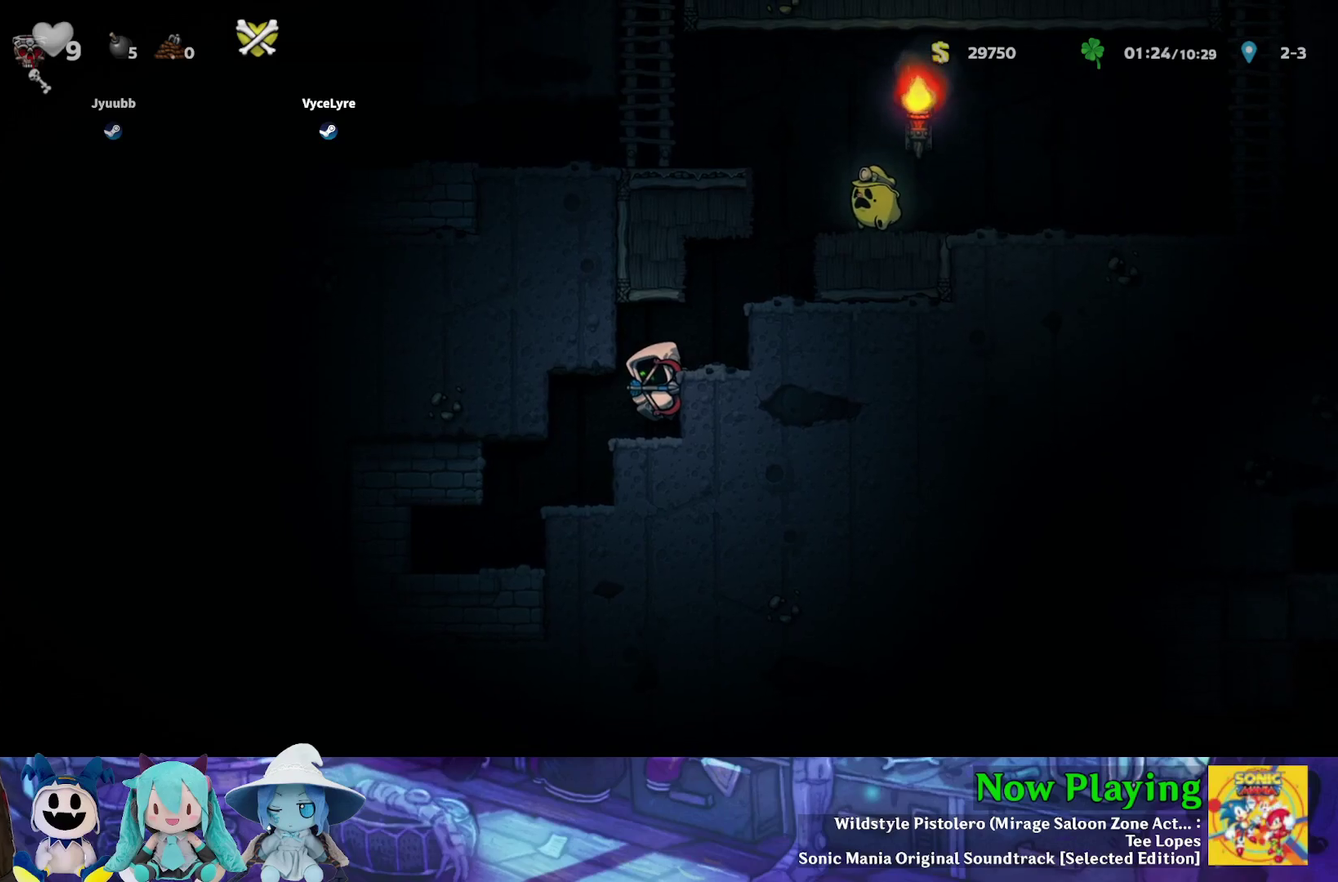
{"dt_ms": 500, "buttons": [], "left_stick": "center", "right_stick": "center", "events": []}
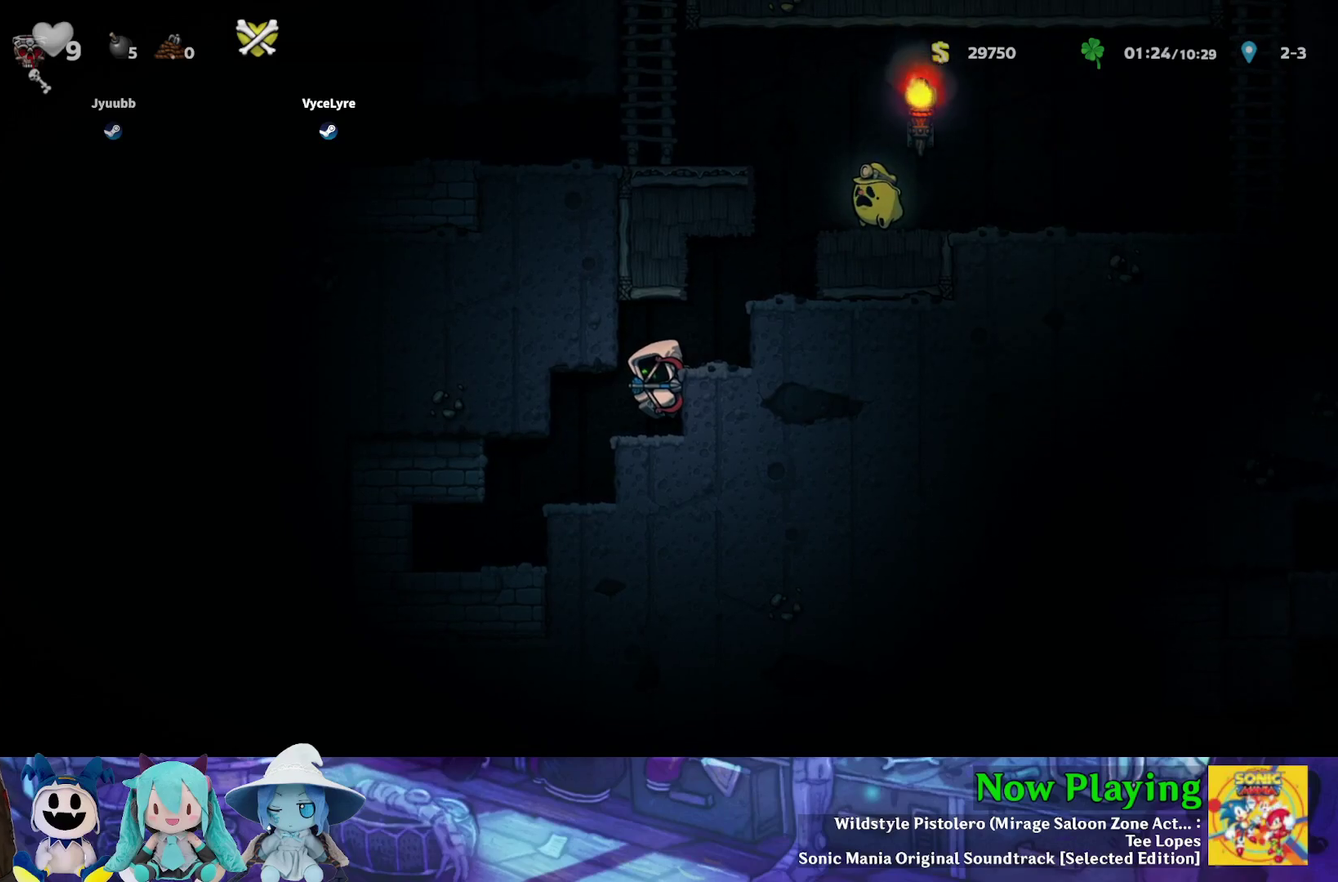
{"dt_ms": 500, "buttons": [], "left_stick": "center", "right_stick": "center", "events": []}
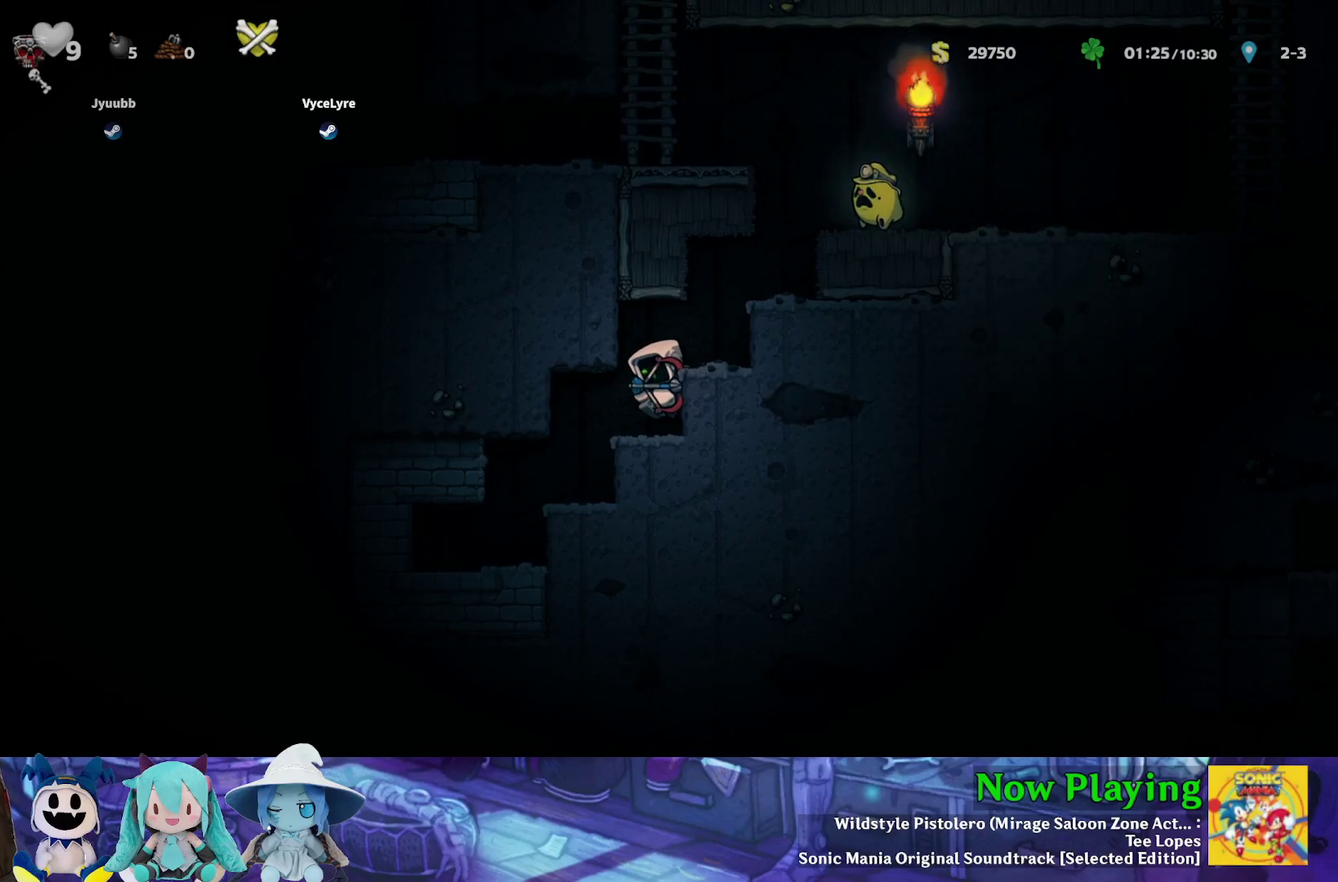
{"dt_ms": 700, "buttons": ["B", "DPAD_RIGHT"], "left_stick": "center", "right_stick": "center", "events": [[217, "B", "down"], [250, "DPAD_RIGHT", "down"], [383, "B", "up"], [483, "DPAD_RIGHT", "up"], [617, "B", "down"], [667, "DPAD_RIGHT", "down"]]}
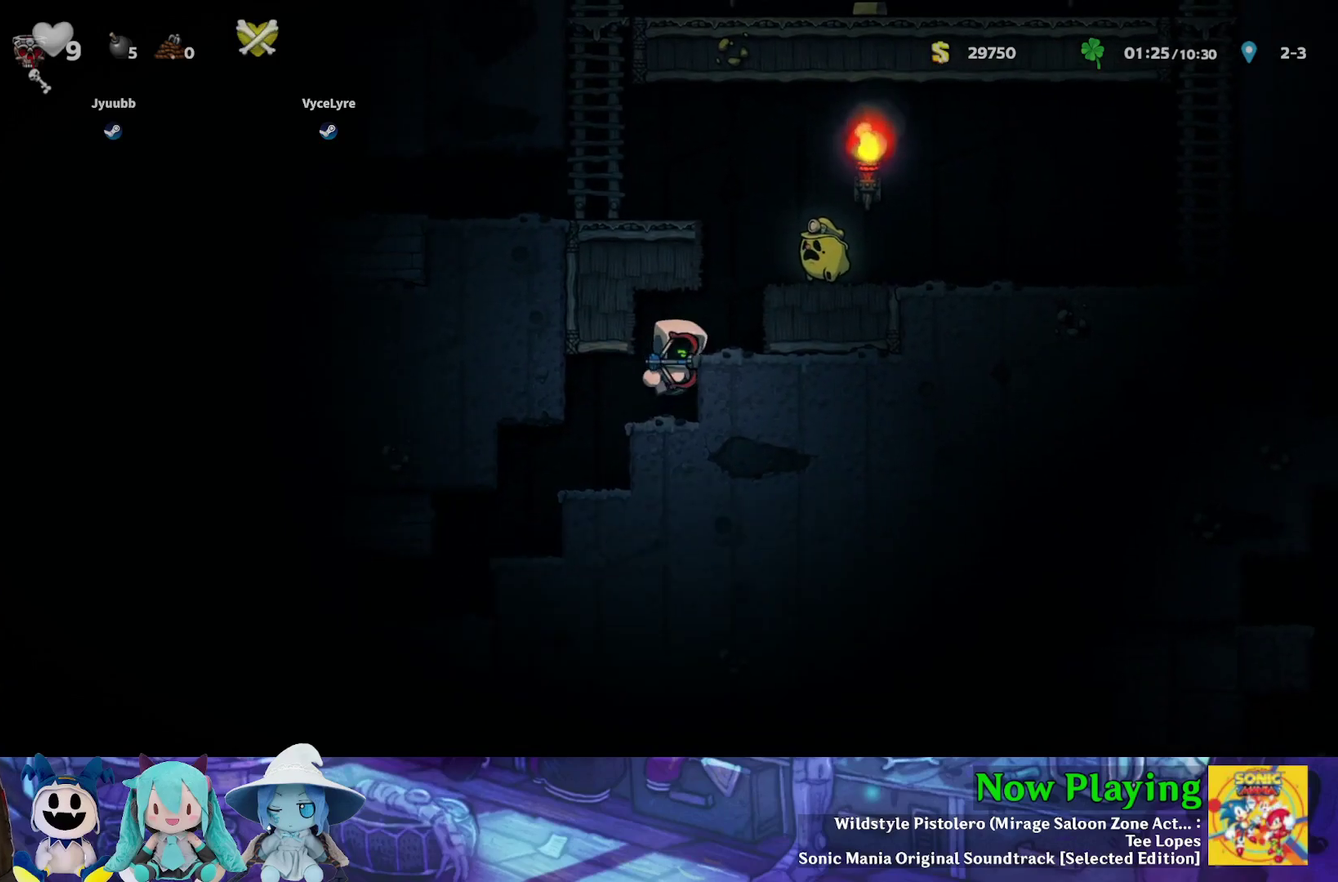
{"dt_ms": 400, "buttons": ["DPAD_RIGHT"], "left_stick": "center", "right_stick": "center", "events": [[50, "B", "up"], [250, "B", "down"], [400, "B", "up"]]}
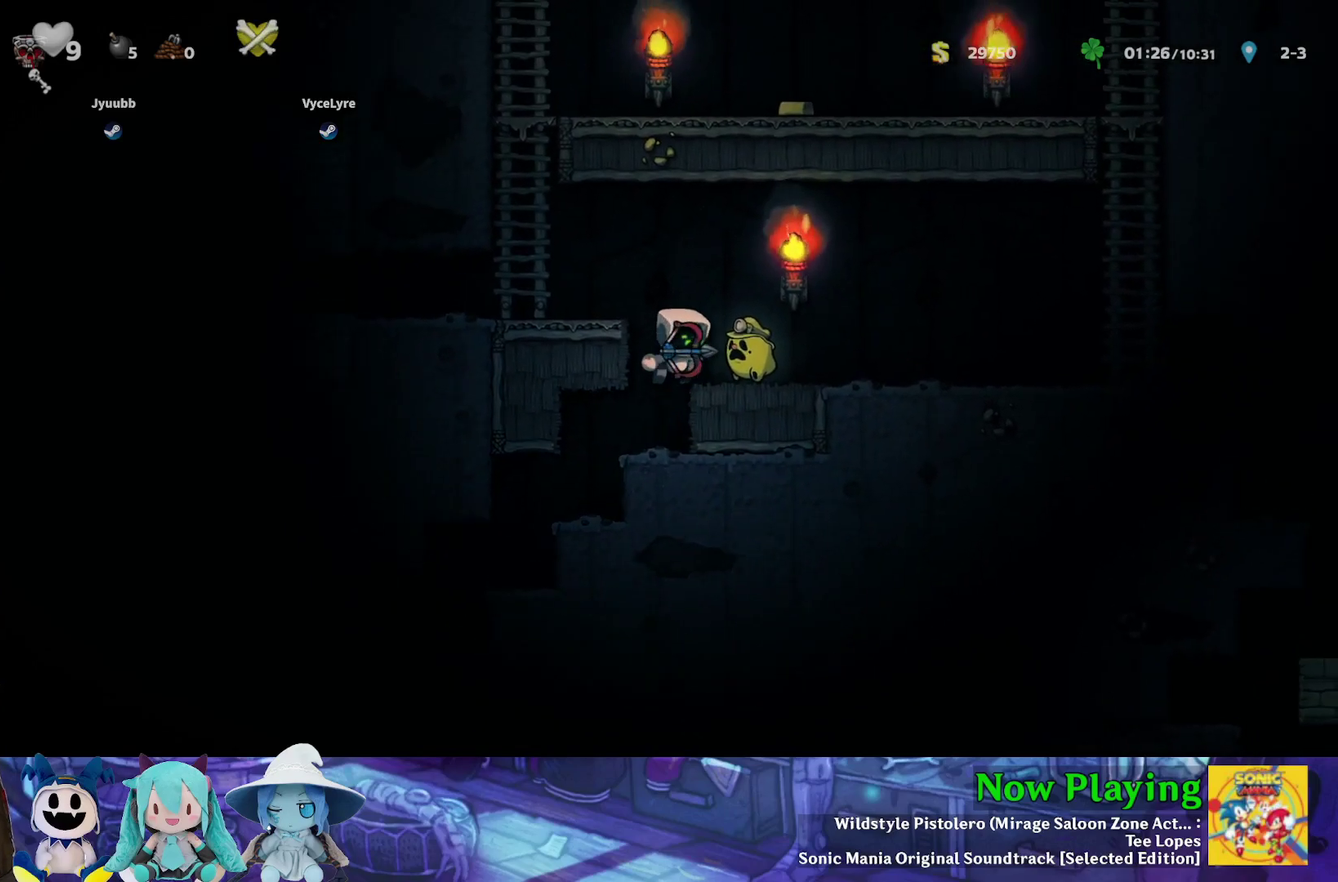
{"dt_ms": 500, "buttons": ["Y", "DPAD_LEFT"], "left_stick": "center", "right_stick": "center", "events": [[100, "DPAD_RIGHT", "up"], [217, "DPAD_LEFT", "down"], [217, "Y", "down"], [233, "B", "down"], [450, "B", "up"]]}
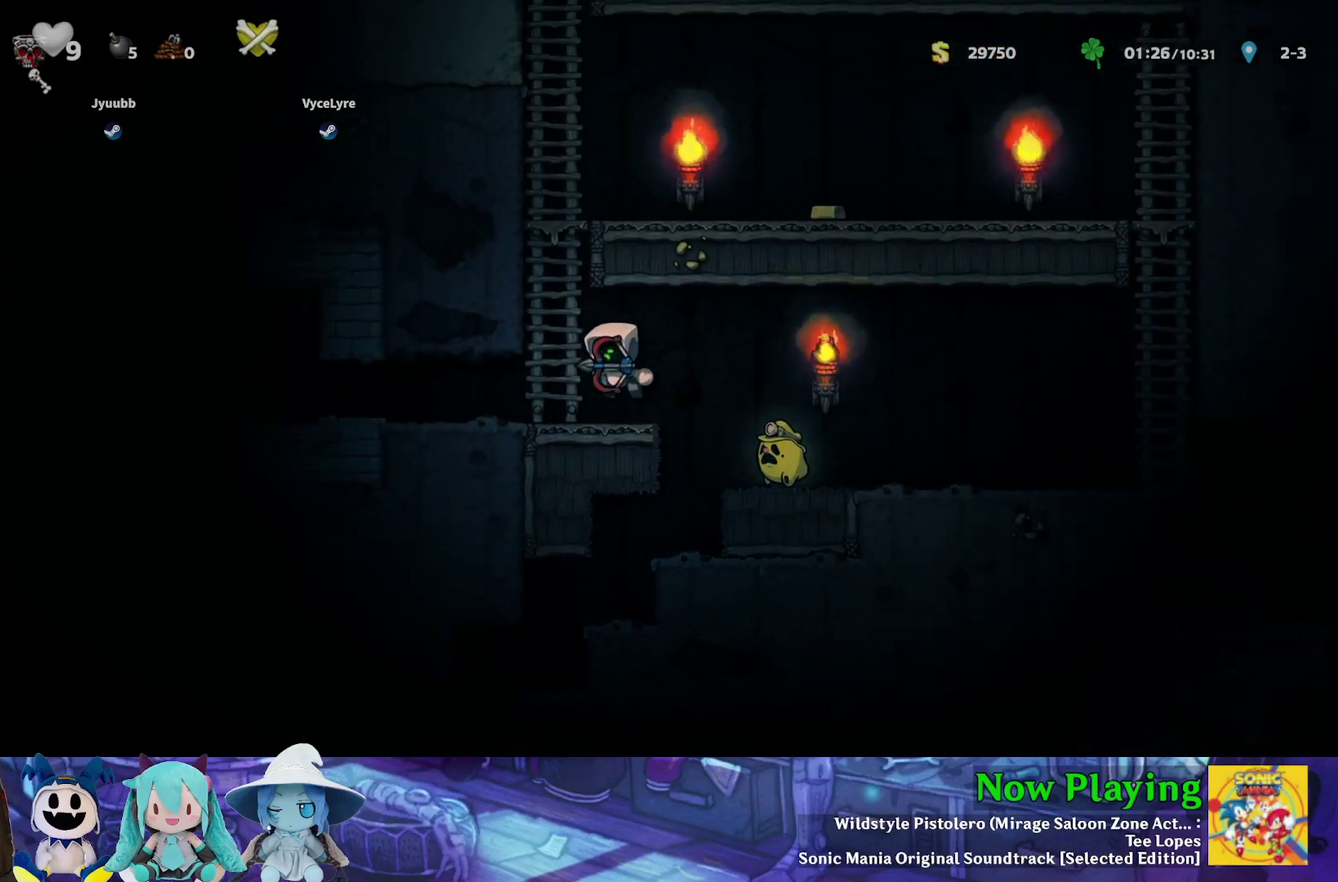
{"dt_ms": 300, "buttons": ["Y", "DPAD_UP"], "left_stick": "center", "right_stick": "center", "events": [[50, "B", "down"], [50, "DPAD_UP", "down"], [117, "DPAD_LEFT", "up"], [217, "B", "up"]]}
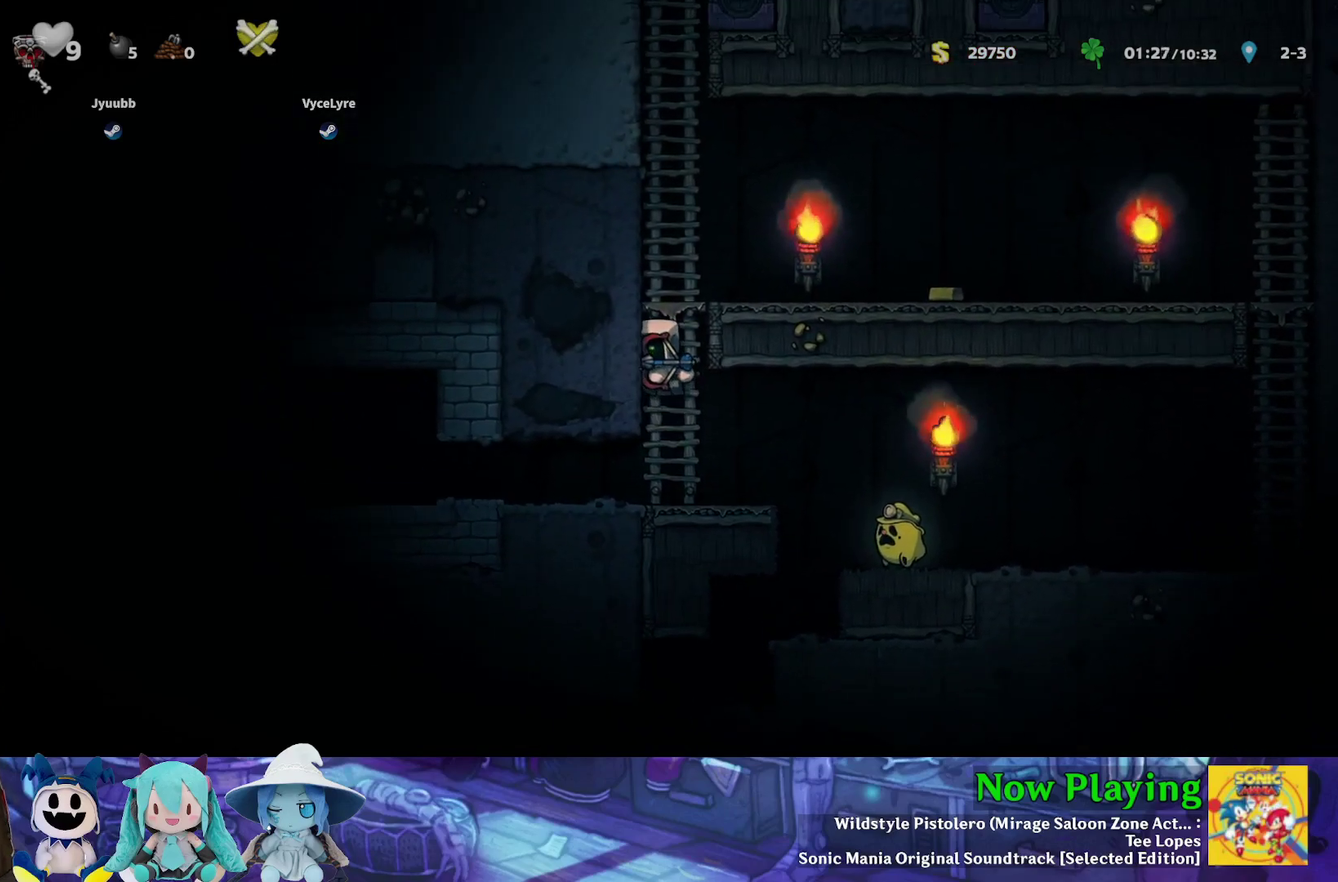
{"dt_ms": 600, "buttons": ["Y", "DPAD_UP"], "left_stick": "center", "right_stick": "center", "events": [[83, "B", "down"], [233, "B", "up"], [417, "B", "down"], [567, "B", "up"]]}
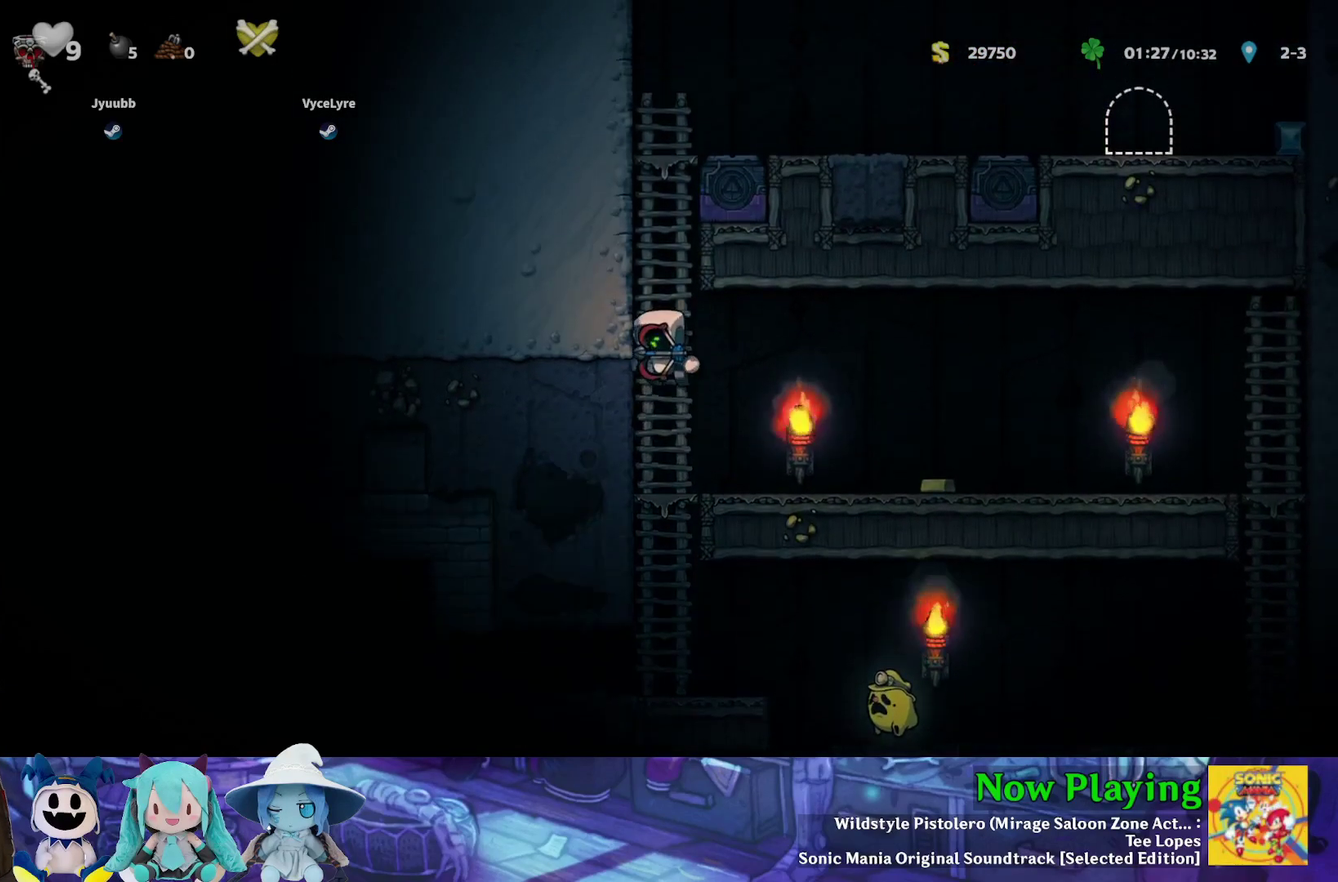
{"dt_ms": 700, "buttons": ["B", "Y", "DPAD_RIGHT"], "left_stick": "center", "right_stick": "center", "events": [[133, "B", "down"], [350, "B", "up"], [650, "B", "down"], [667, "DPAD_UP", "up"], [683, "DPAD_RIGHT", "down"]]}
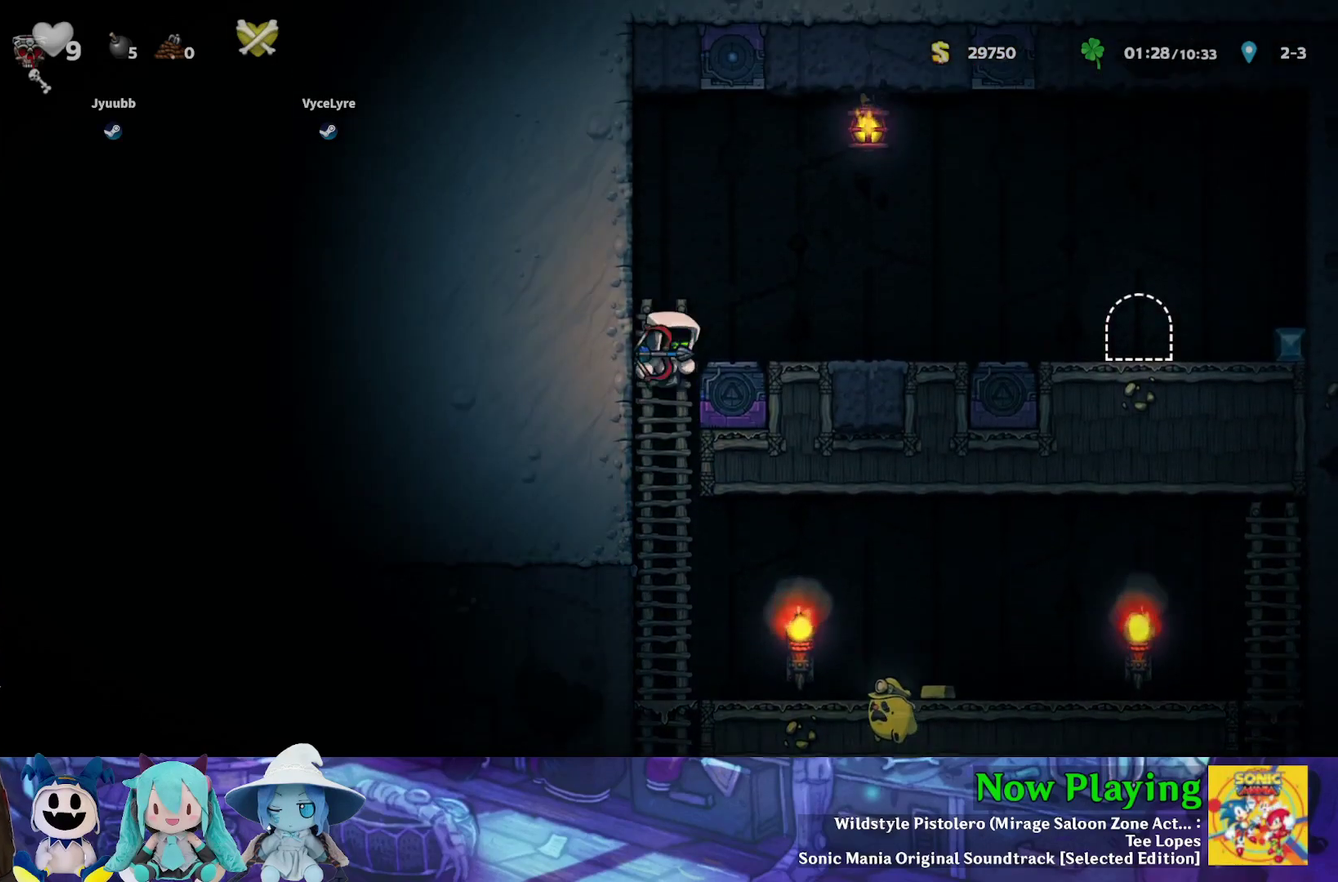
{"dt_ms": 300, "buttons": ["B", "Y", "DPAD_RIGHT"], "left_stick": "center", "right_stick": "center", "events": []}
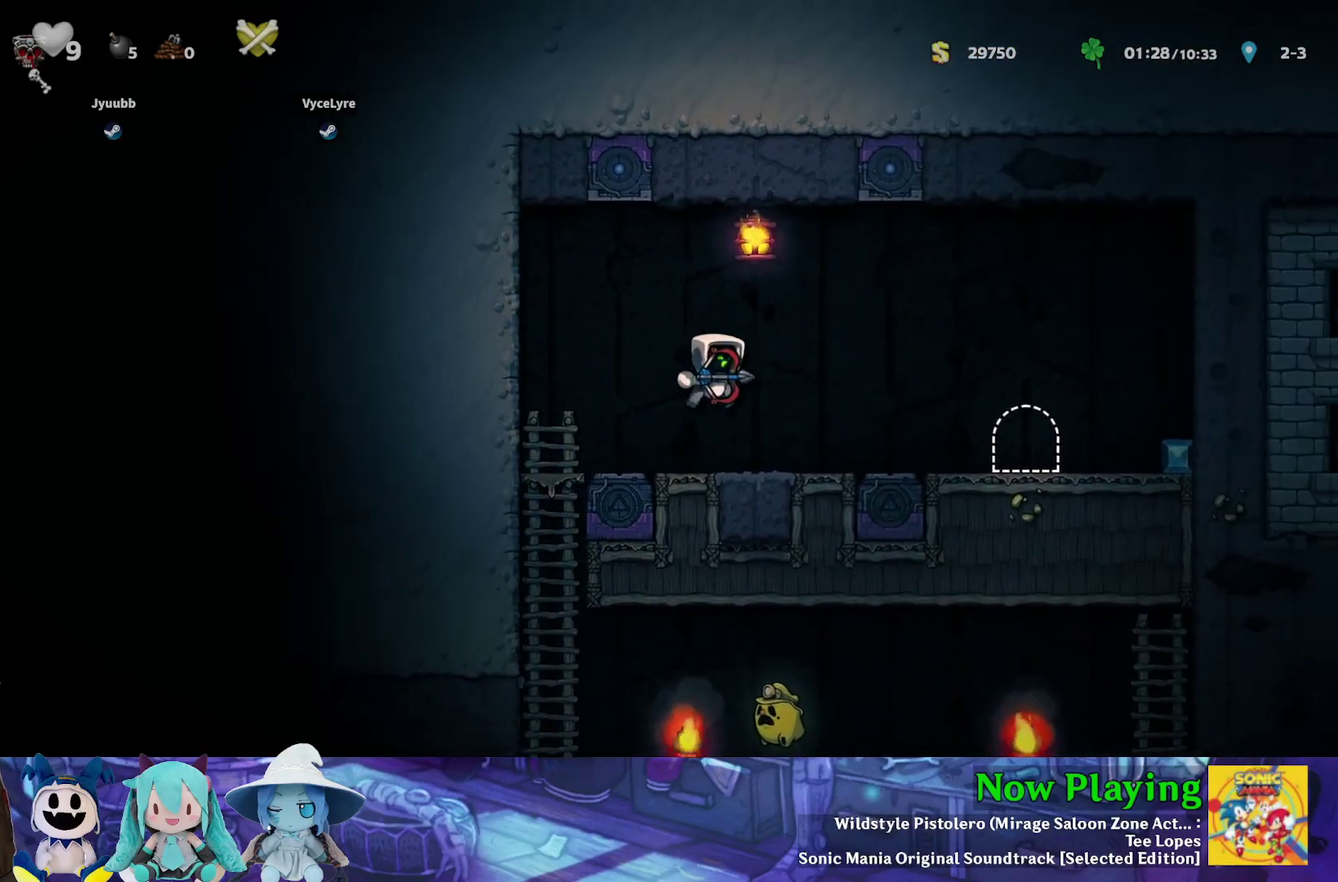
{"dt_ms": 700, "buttons": [], "left_stick": "center", "right_stick": "center", "events": [[483, "B", "up"], [483, "Y", "up"], [517, "R1", "down"], [567, "DPAD_RIGHT", "up"], [617, "R1", "up"]]}
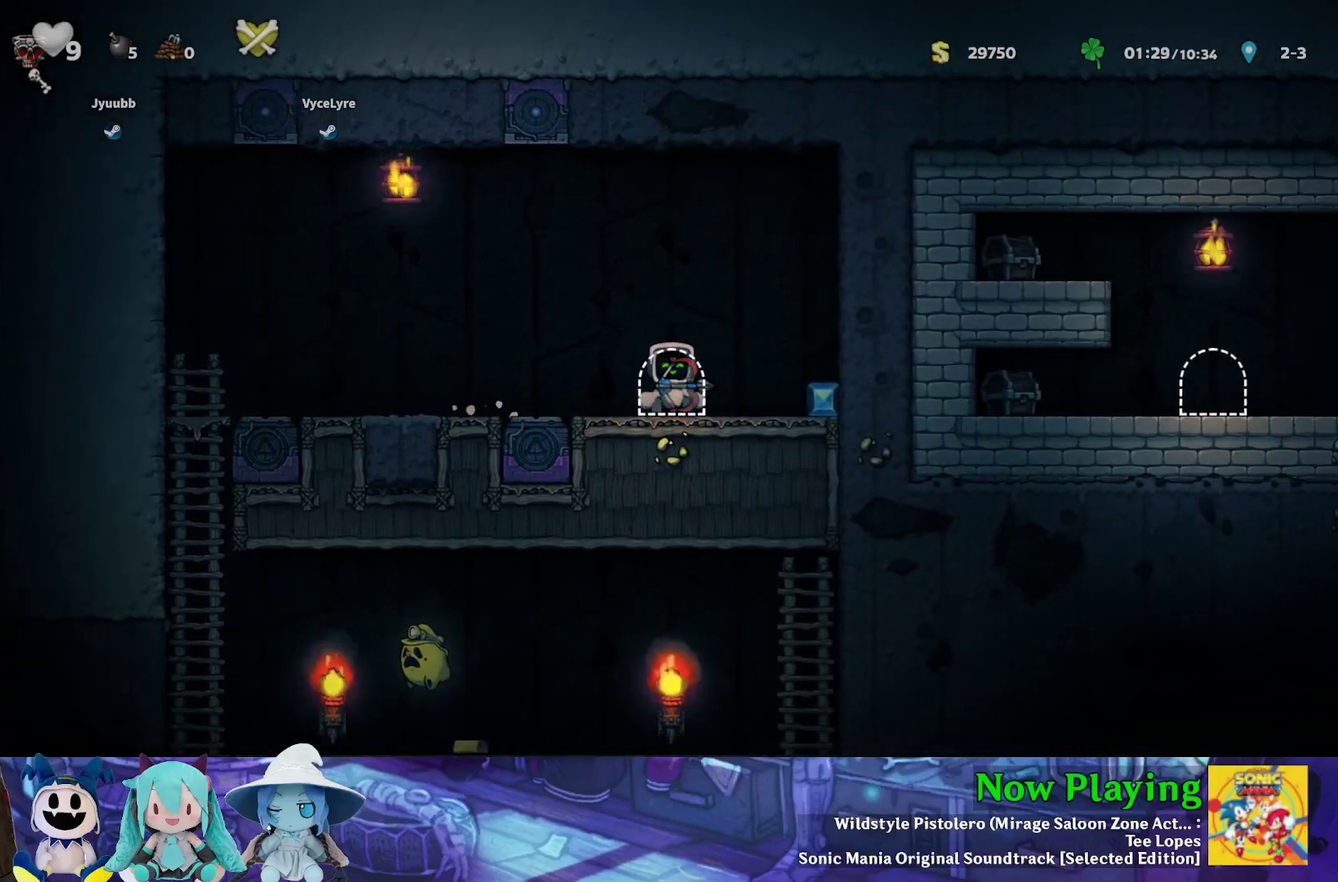
{"dt_ms": 300, "buttons": [], "left_stick": "center", "right_stick": "center", "events": []}
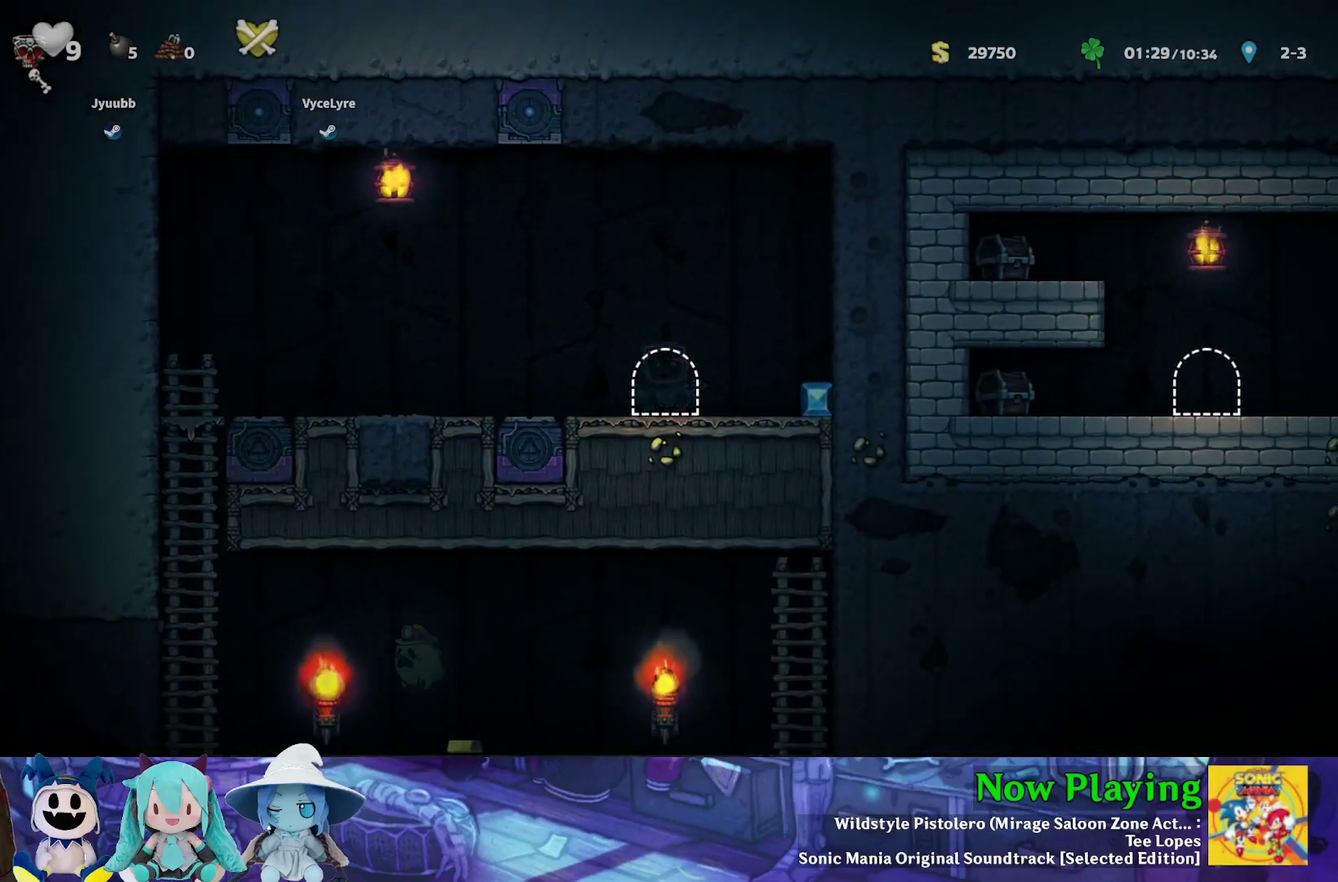
{"dt_ms": 500, "buttons": [], "left_stick": "center", "right_stick": "center", "events": []}
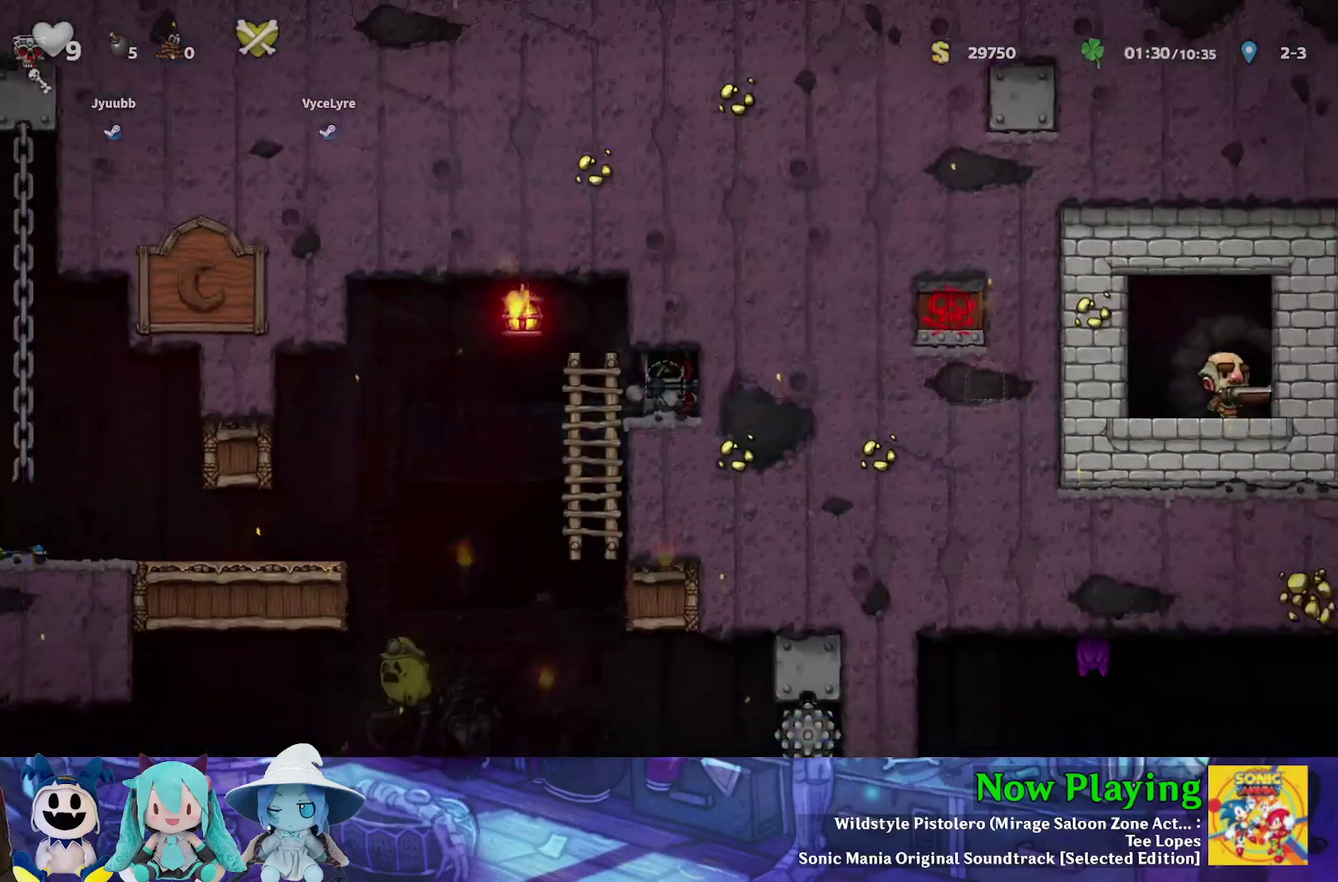
{"dt_ms": 500, "buttons": ["DPAD_LEFT"], "left_stick": "center", "right_stick": "center", "events": [[183, "DPAD_LEFT", "down"]]}
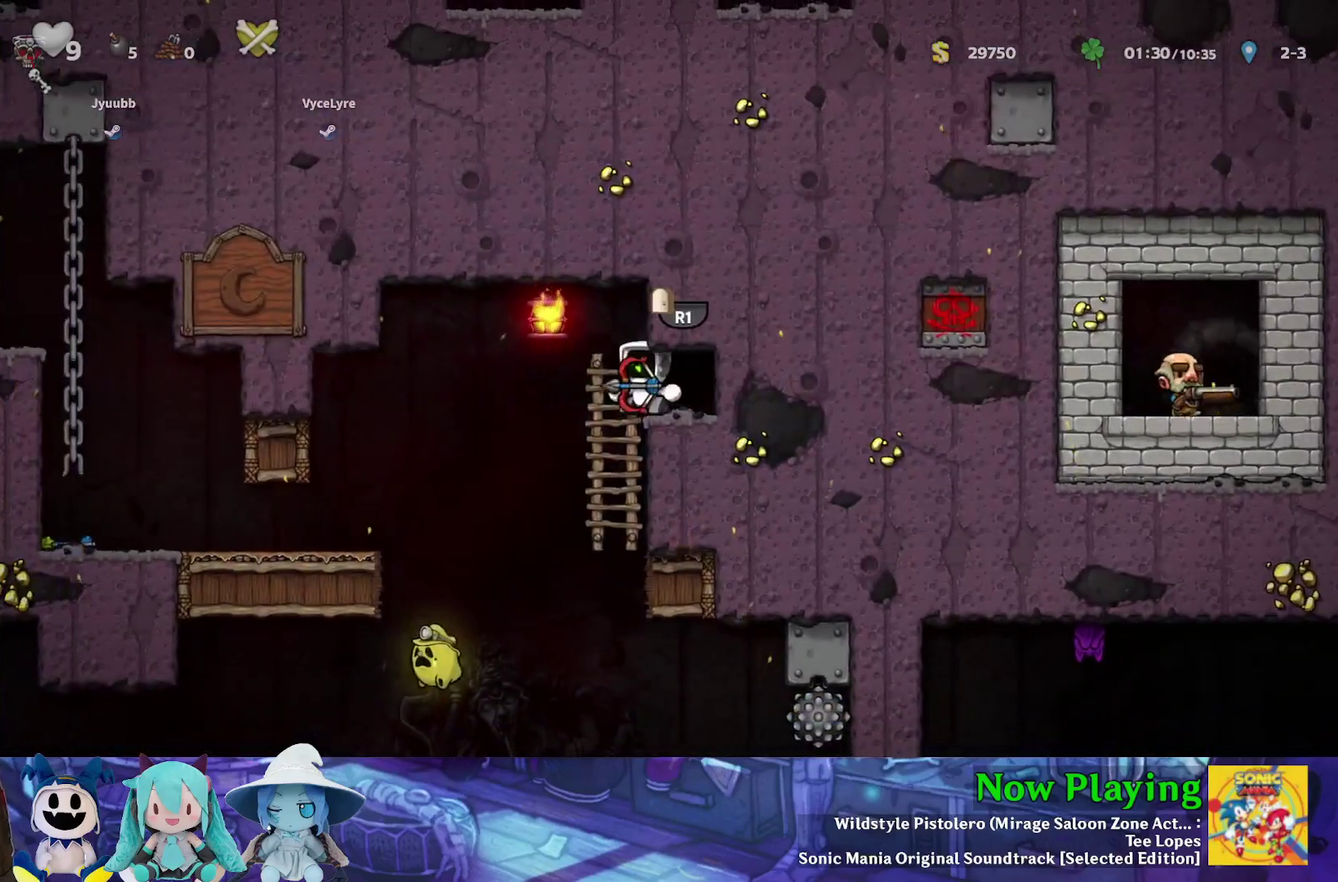
{"dt_ms": 500, "buttons": ["DPAD_UP", "DPAD_RIGHT"], "left_stick": "center", "right_stick": "center"}
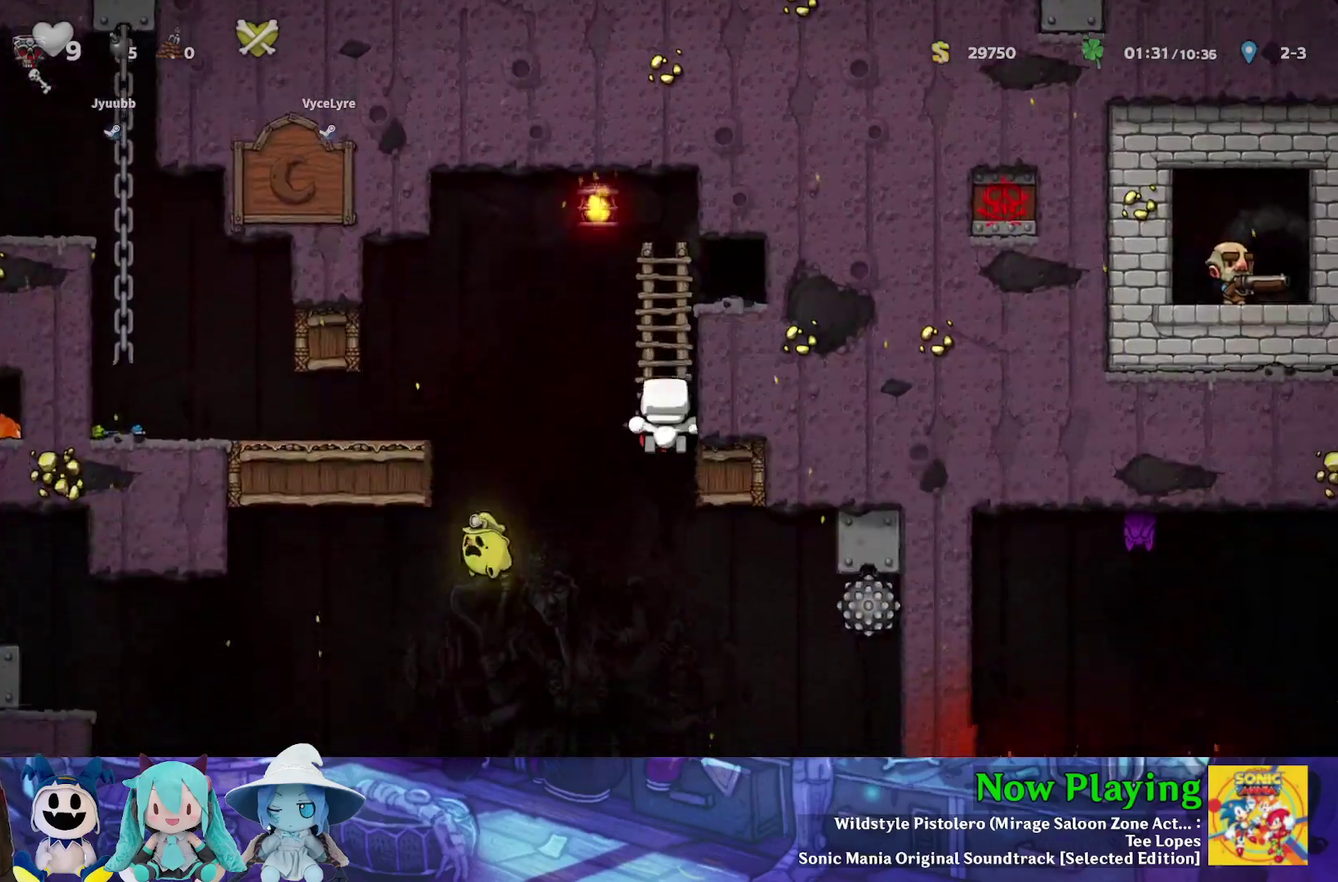
{"dt_ms": 500, "buttons": ["DPAD_LEFT"], "left_stick": "center", "right_stick": "center"}
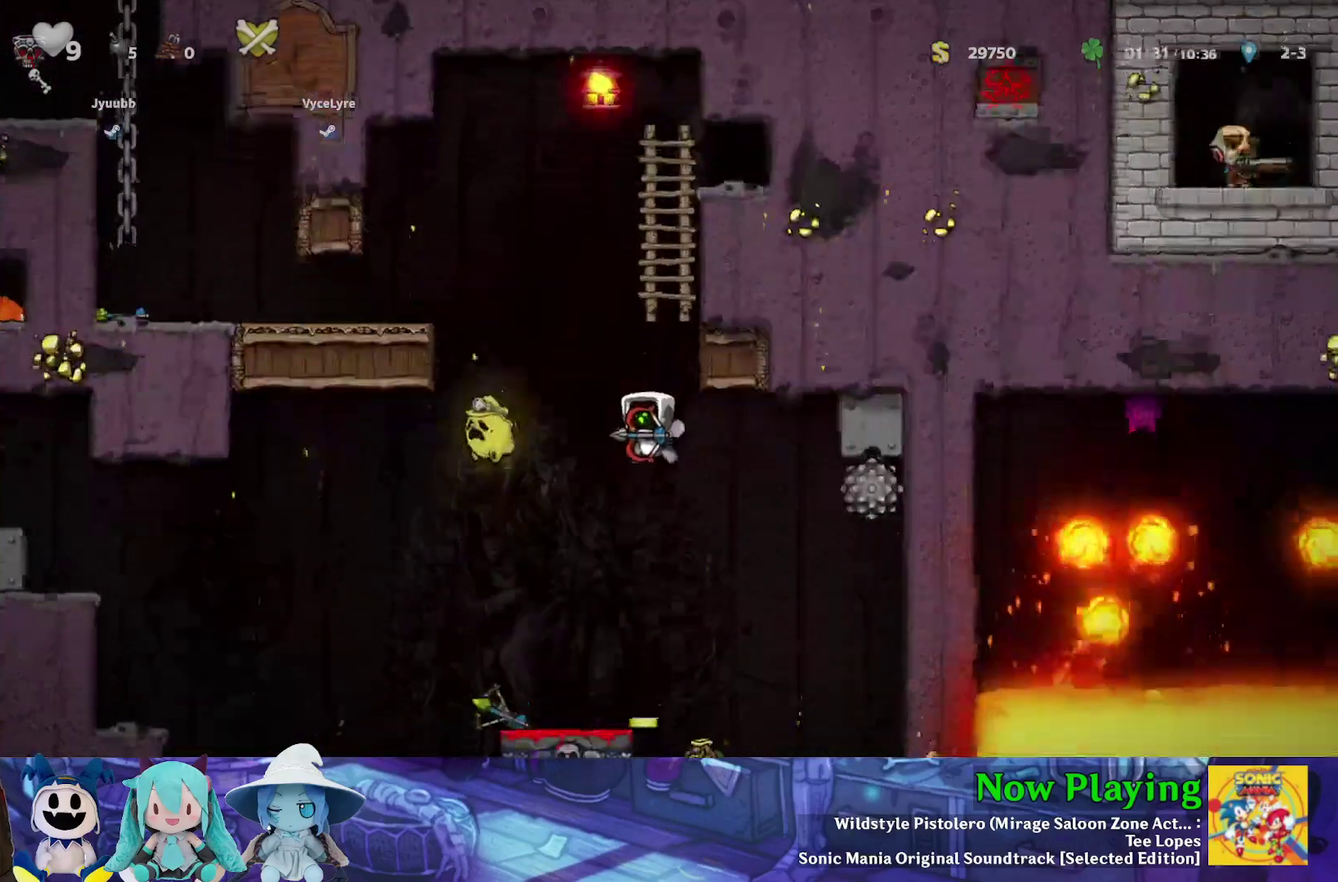
{"dt_ms": 500, "buttons": [], "left_stick": "center", "right_stick": "center", "events": [[233, "DPAD_LEFT", "up"]]}
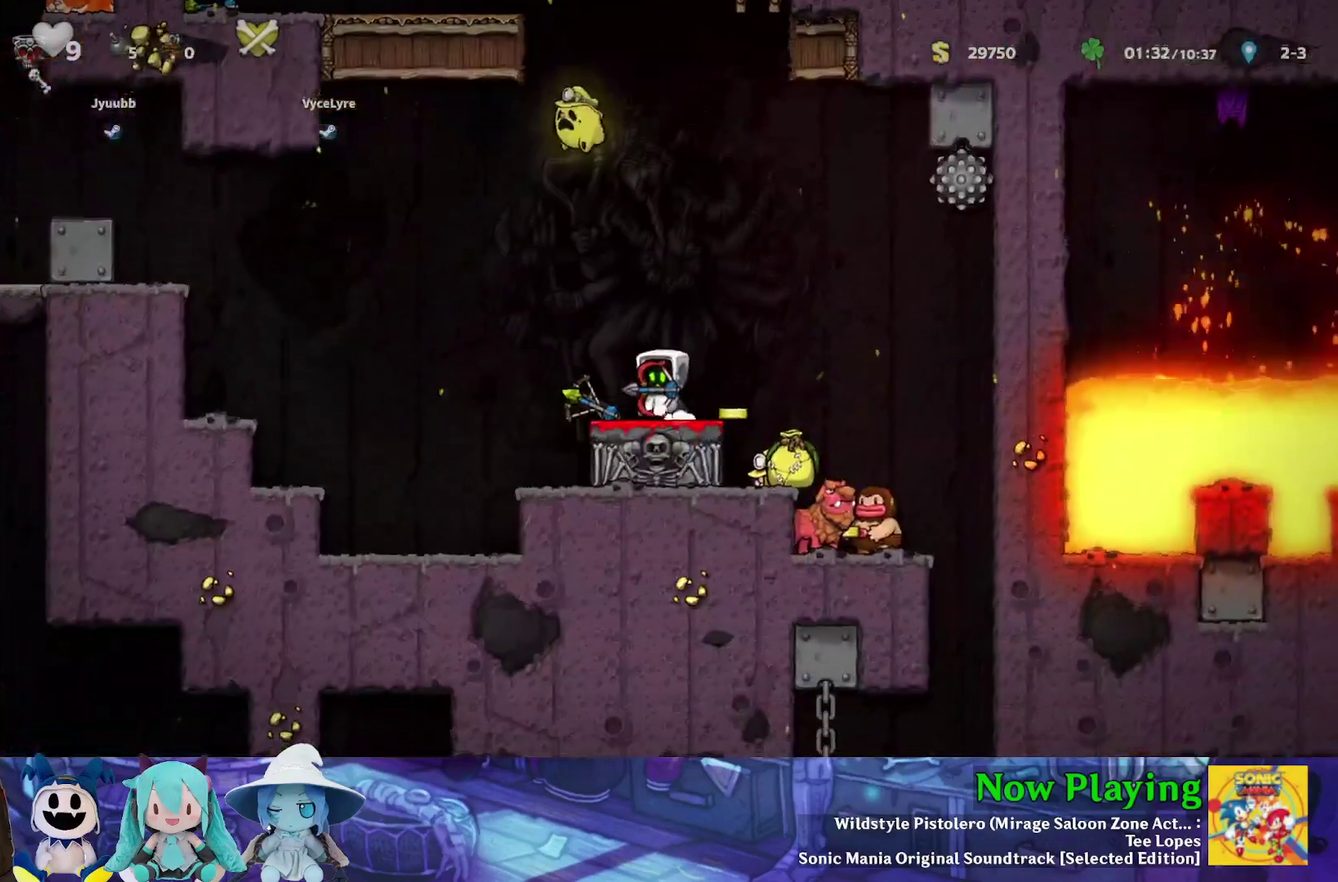
{"dt_ms": 500, "buttons": [], "left_stick": "center", "right_stick": "center", "events": []}